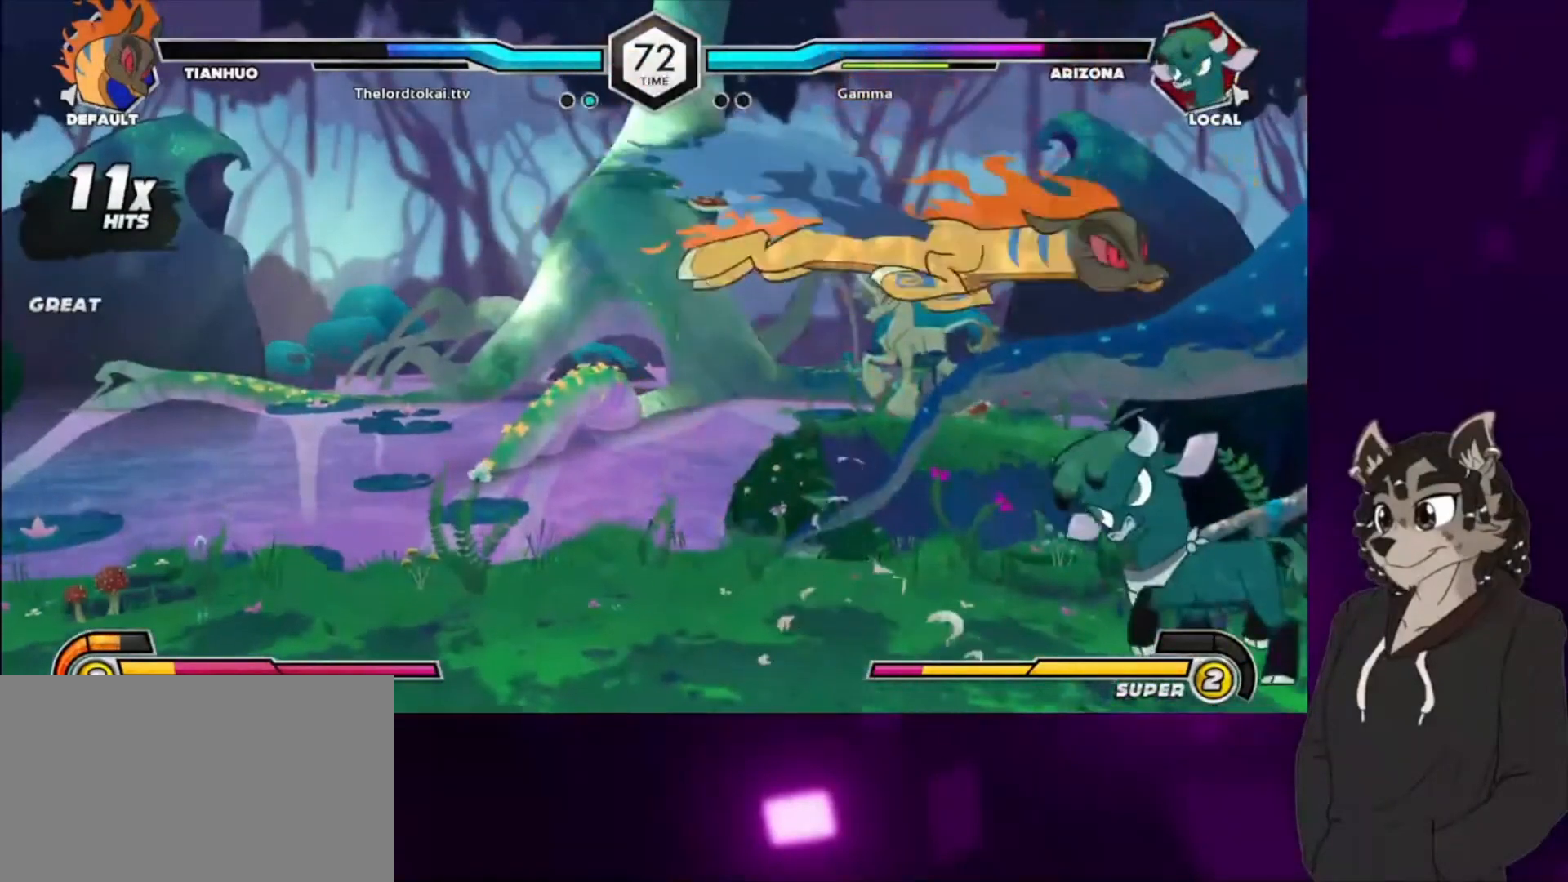
Gameplay with a controller (arcade stick); each line is a JSON object with the inputs held at the frame after it. "events" lists button and stick changes between this image and that frame as [ms after this image, input, new state], when the widget could be followed in between. Not read: L3 R3.
{"buttons": ["SQUARE", "DPAD_DOWN", "DPAD_RIGHT"], "events": [[267, "SQUARE", "down"], [367, "SQUARE", "up"], [433, "DPAD_DOWN", "down"], [467, "SQUARE", "down"]]}
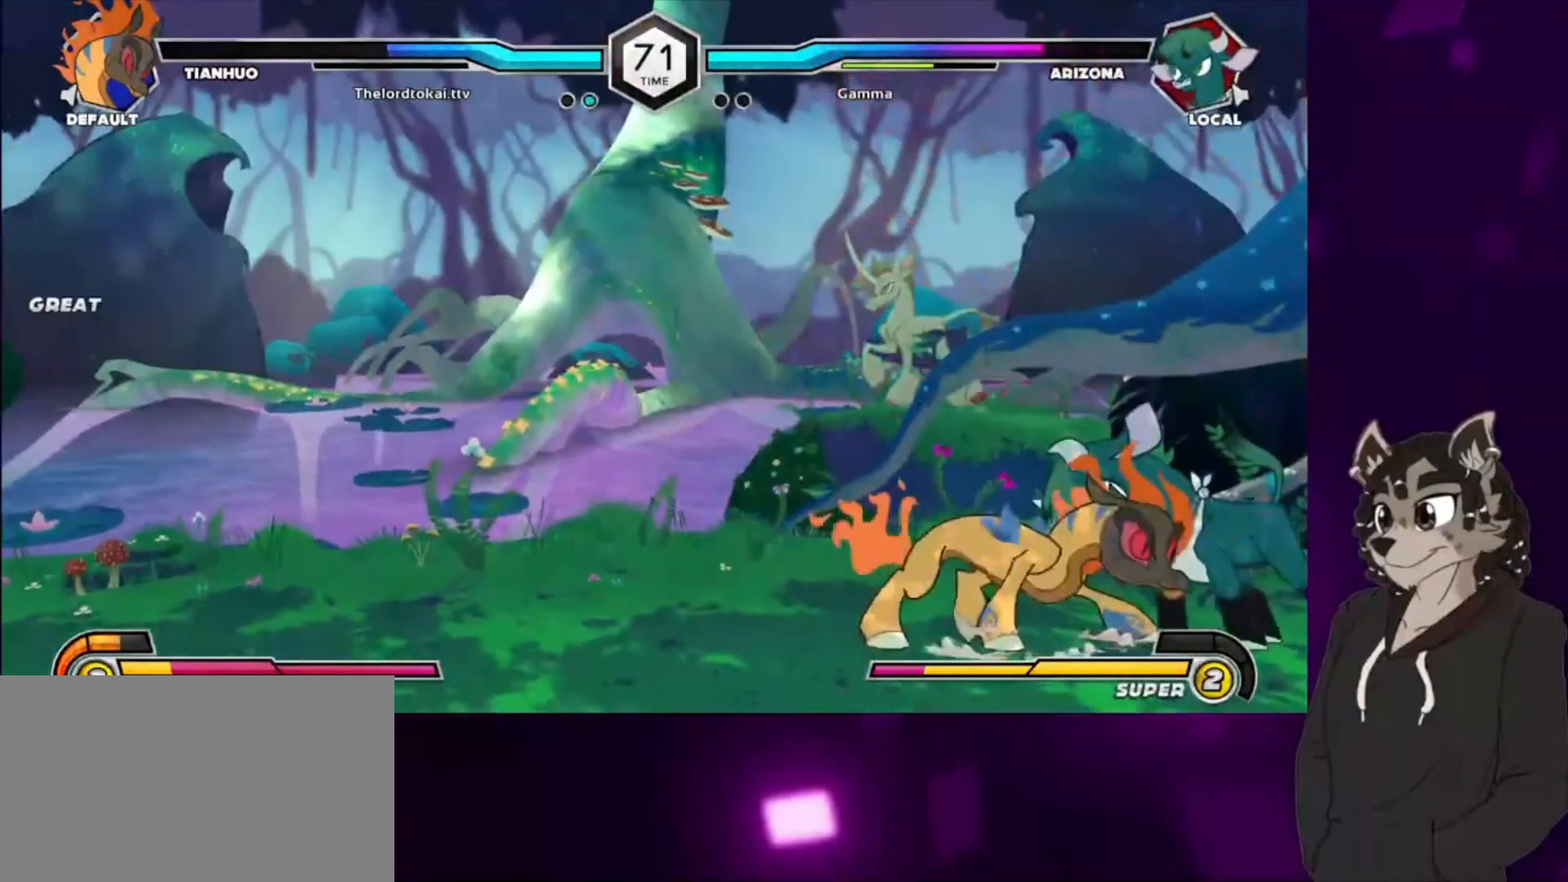
{"buttons": ["DPAD_DOWN", "DPAD_RIGHT"], "events": [[67, "SQUARE", "up"], [133, "SQUARE", "down"], [233, "SQUARE", "up"], [300, "SQUARE", "down"], [400, "SQUARE", "up"]]}
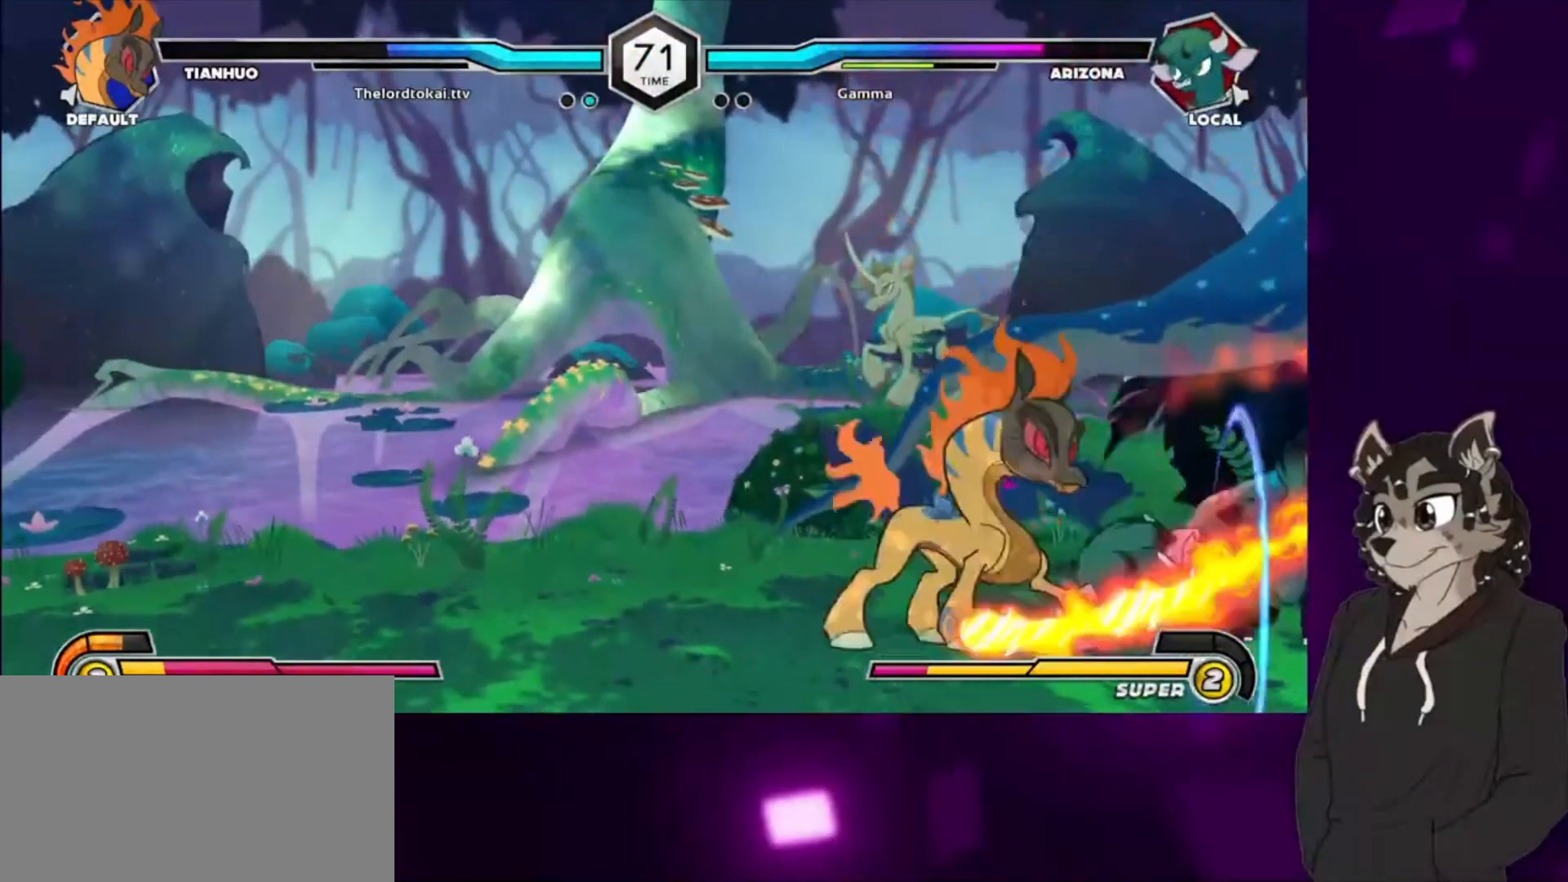
{"buttons": ["DPAD_DOWN", "DPAD_RIGHT"], "events": [[133, "SQUARE", "down"], [233, "SQUARE", "up"], [333, "SQUARE", "down"], [433, "SQUARE", "up"]]}
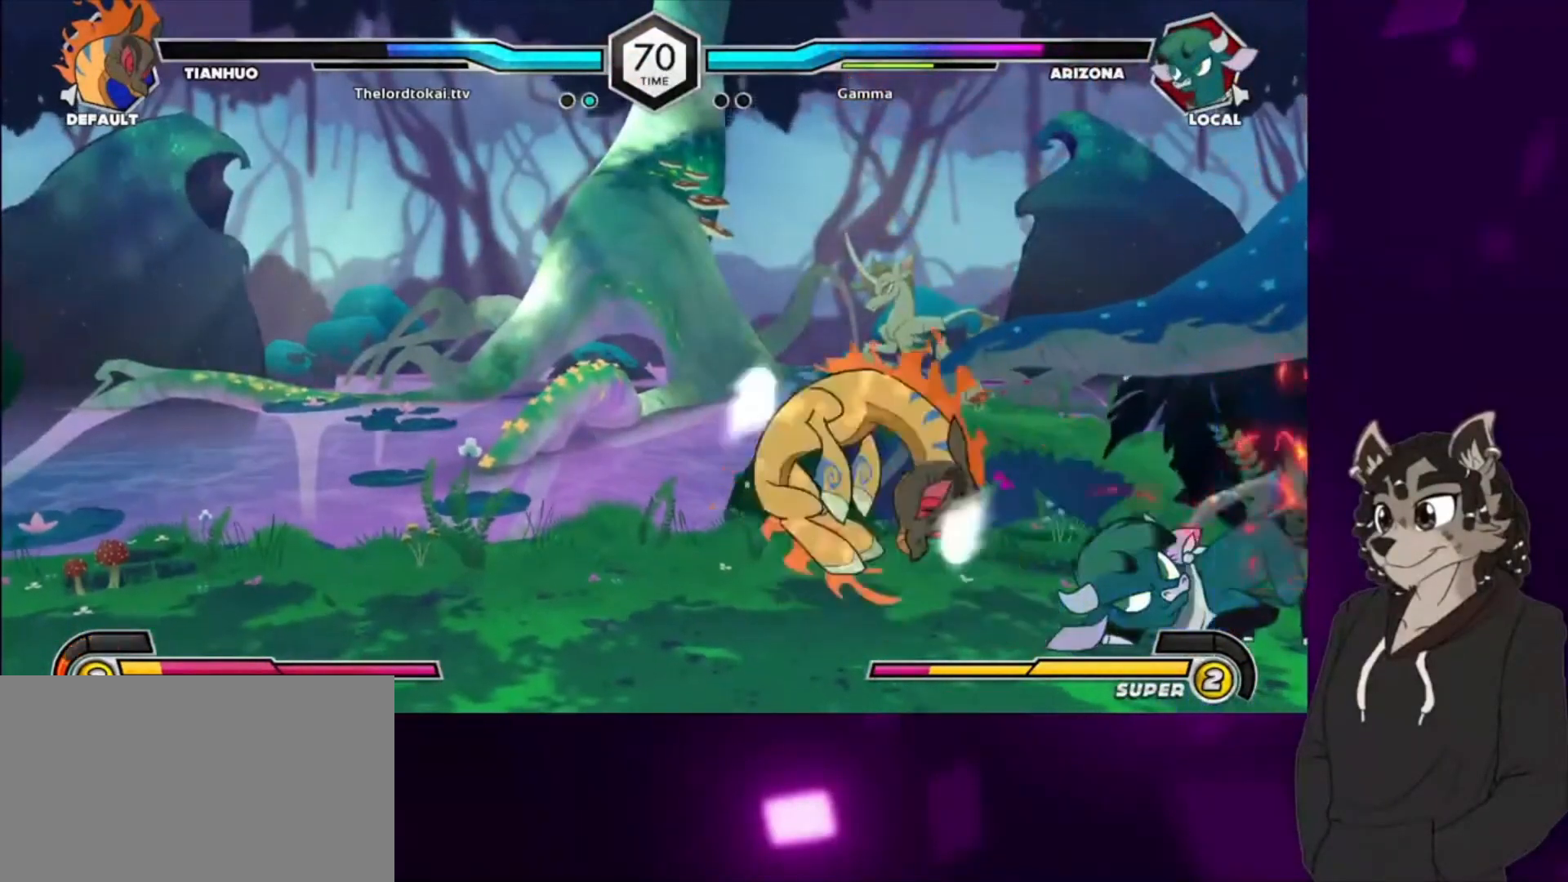
{"buttons": ["SQUARE", "DPAD_RIGHT"], "events": [[33, "TRIANGLE", "down"], [133, "TRIANGLE", "up"], [233, "TRIANGLE", "down"], [300, "DPAD_DOWN", "up"], [300, "TRIANGLE", "up"], [433, "SQUARE", "down"]]}
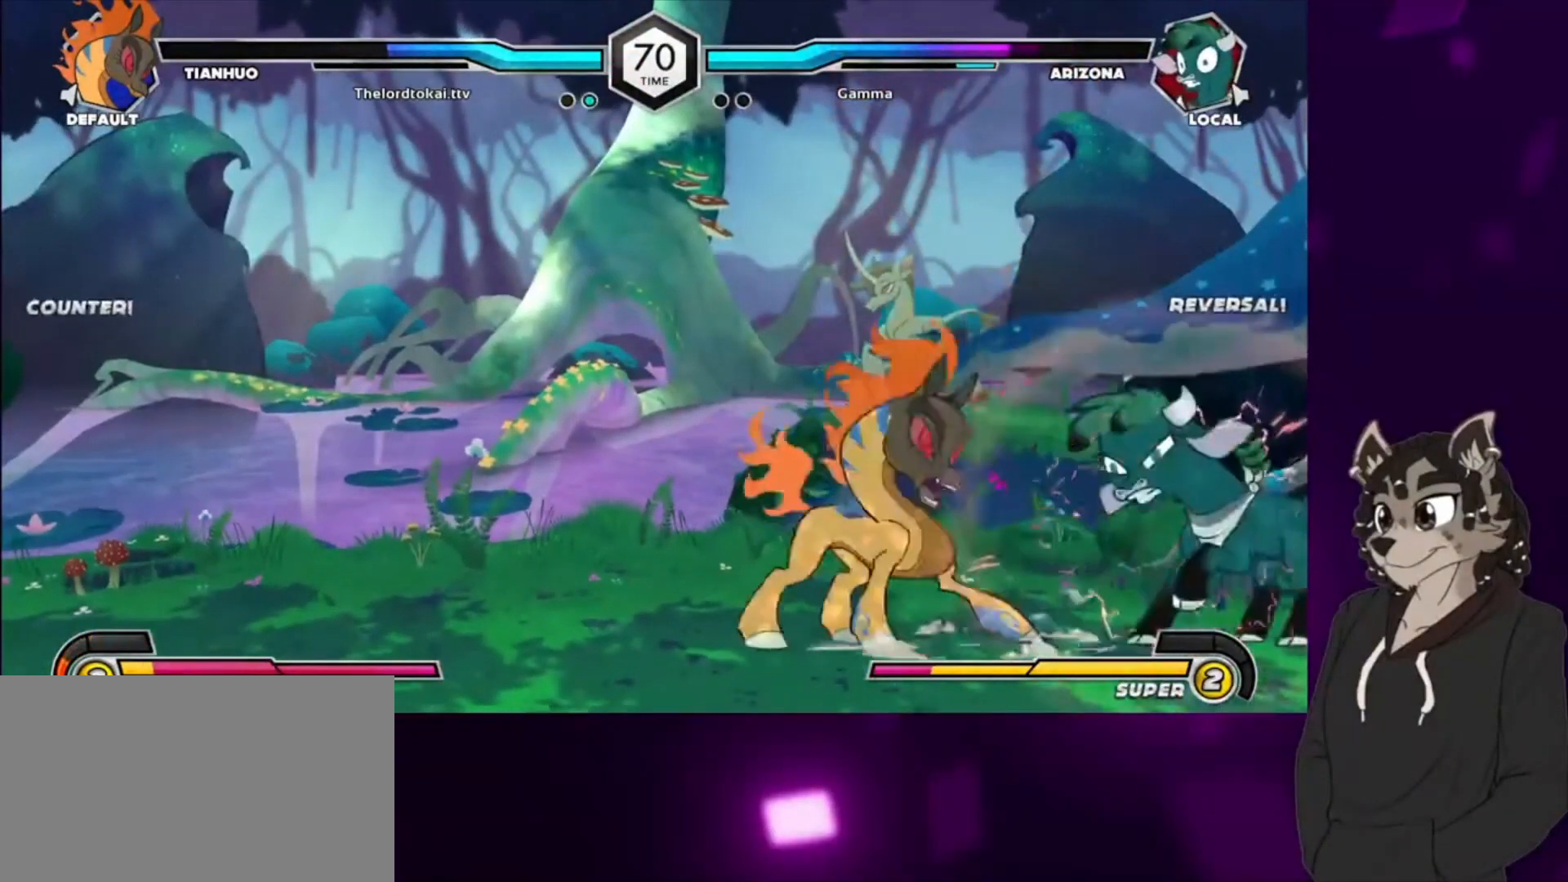
{"buttons": ["DPAD_RIGHT"], "events": [[33, "SQUARE", "up"], [133, "DPAD_RIGHT", "up"], [133, "SQUARE", "down"], [267, "SQUARE", "up"], [333, "SQUARE", "down"], [433, "DPAD_RIGHT", "down"], [433, "SQUARE", "up"]]}
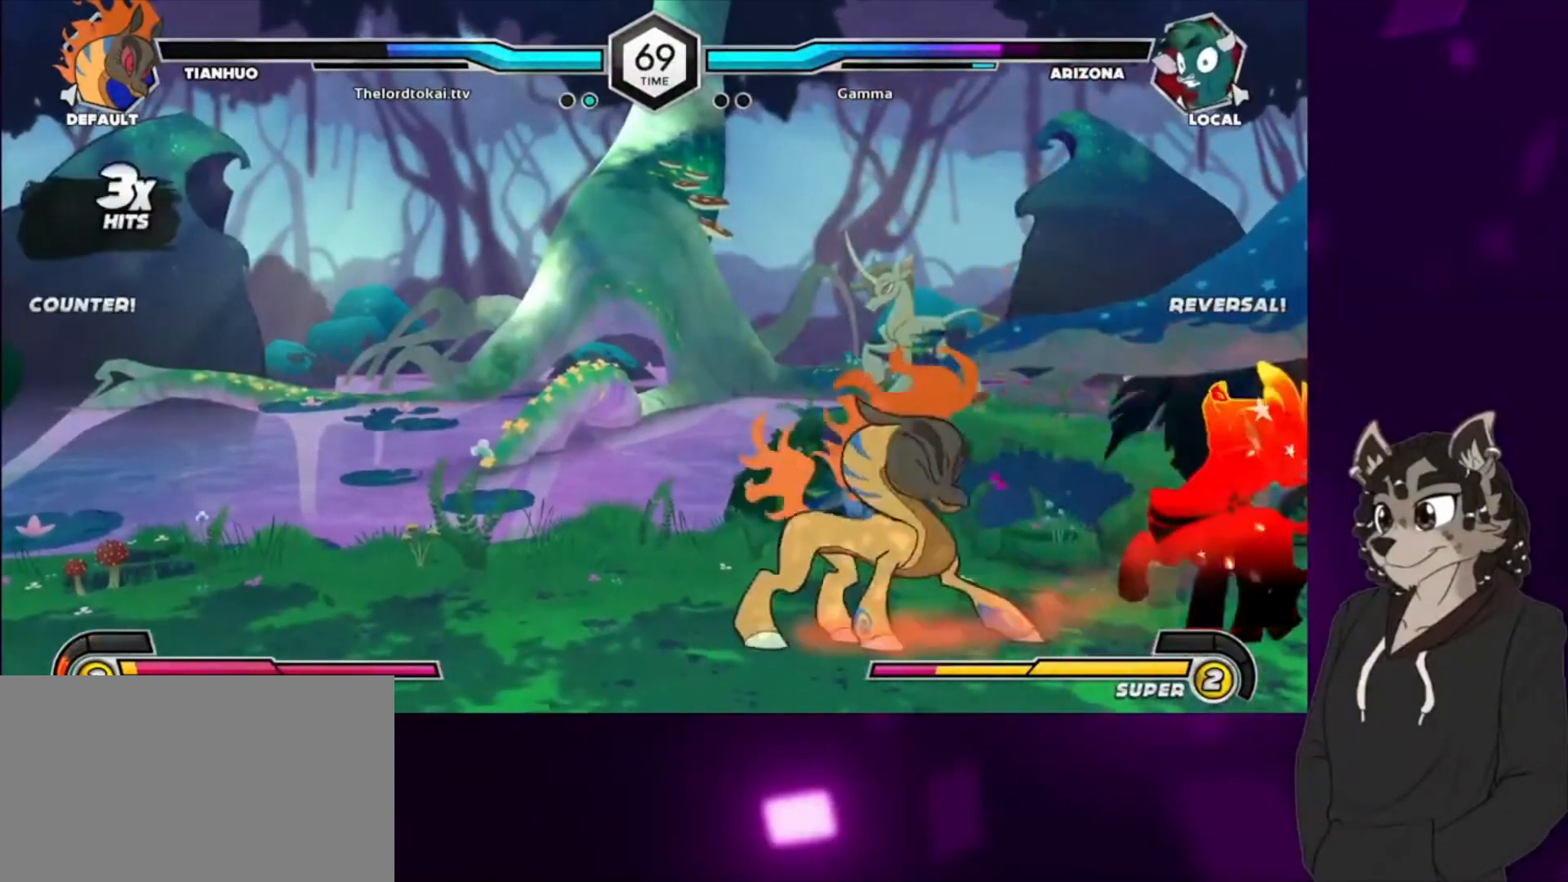
{"buttons": ["SQUARE", "DPAD_RIGHT"], "events": [[33, "SQUARE", "down"], [133, "DPAD_RIGHT", "up"], [133, "SQUARE", "up"], [233, "DPAD_RIGHT", "down"], [233, "SQUARE", "down"], [367, "SQUARE", "up"], [500, "SQUARE", "down"]]}
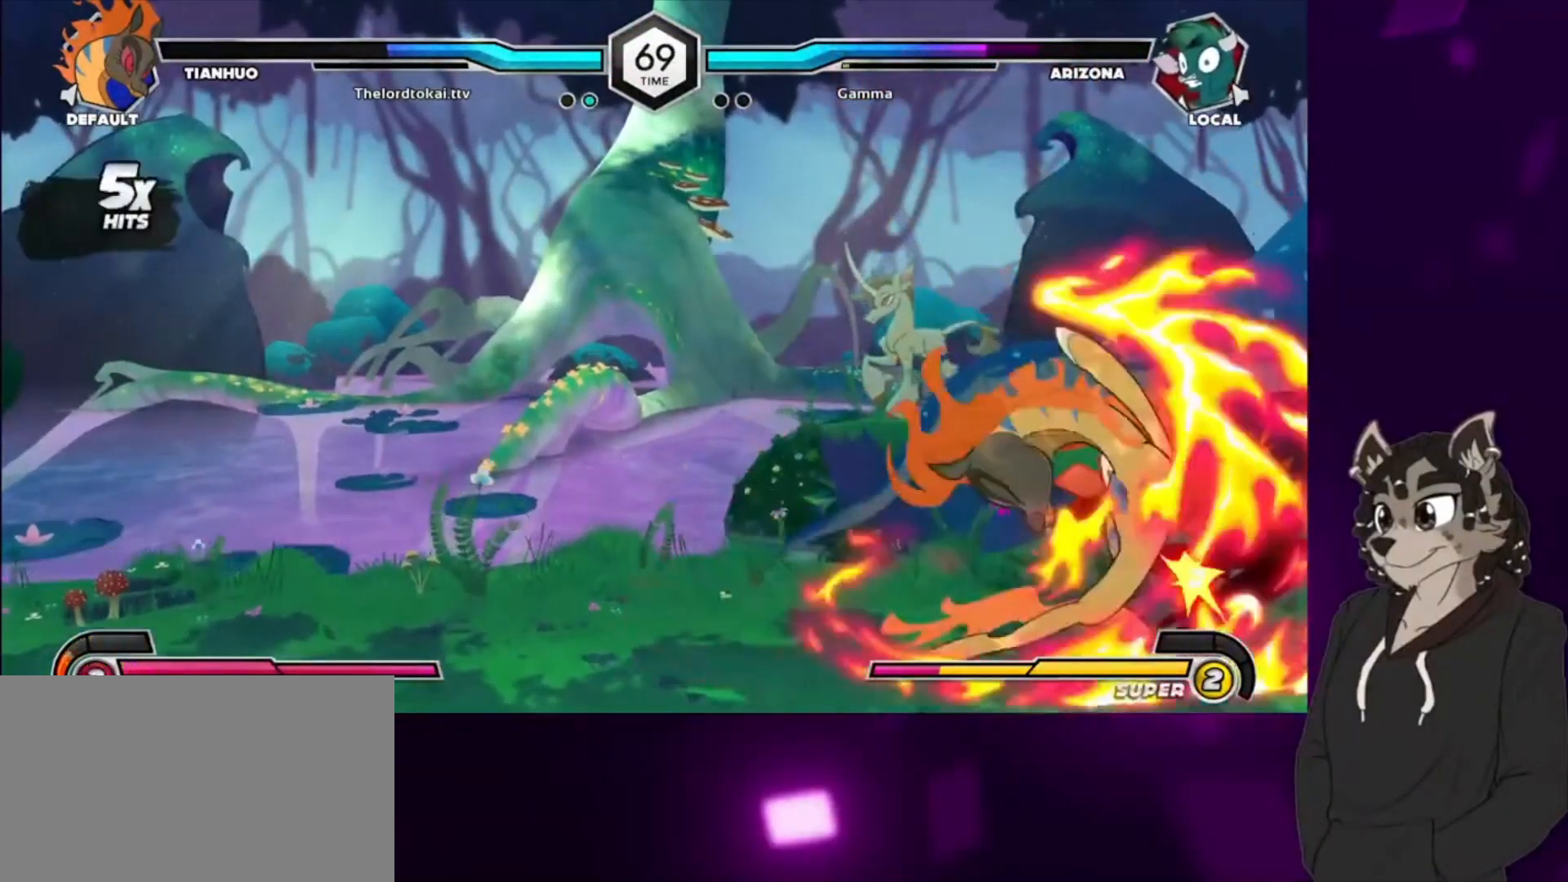
{"buttons": ["SQUARE", "DPAD_UP"], "events": [[67, "DPAD_UP", "down"], [133, "DPAD_DOWN", "down"], [133, "DPAD_UP", "up"], [133, "SQUARE", "up"], [233, "DPAD_DOWN", "up"], [233, "DPAD_UP", "down"], [233, "SQUARE", "down"], [400, "DPAD_DOWN", "down"], [400, "DPAD_UP", "up"], [400, "SQUARE", "up"], [500, "DPAD_DOWN", "up"], [500, "DPAD_RIGHT", "up"], [500, "DPAD_UP", "down"], [500, "SQUARE", "down"]]}
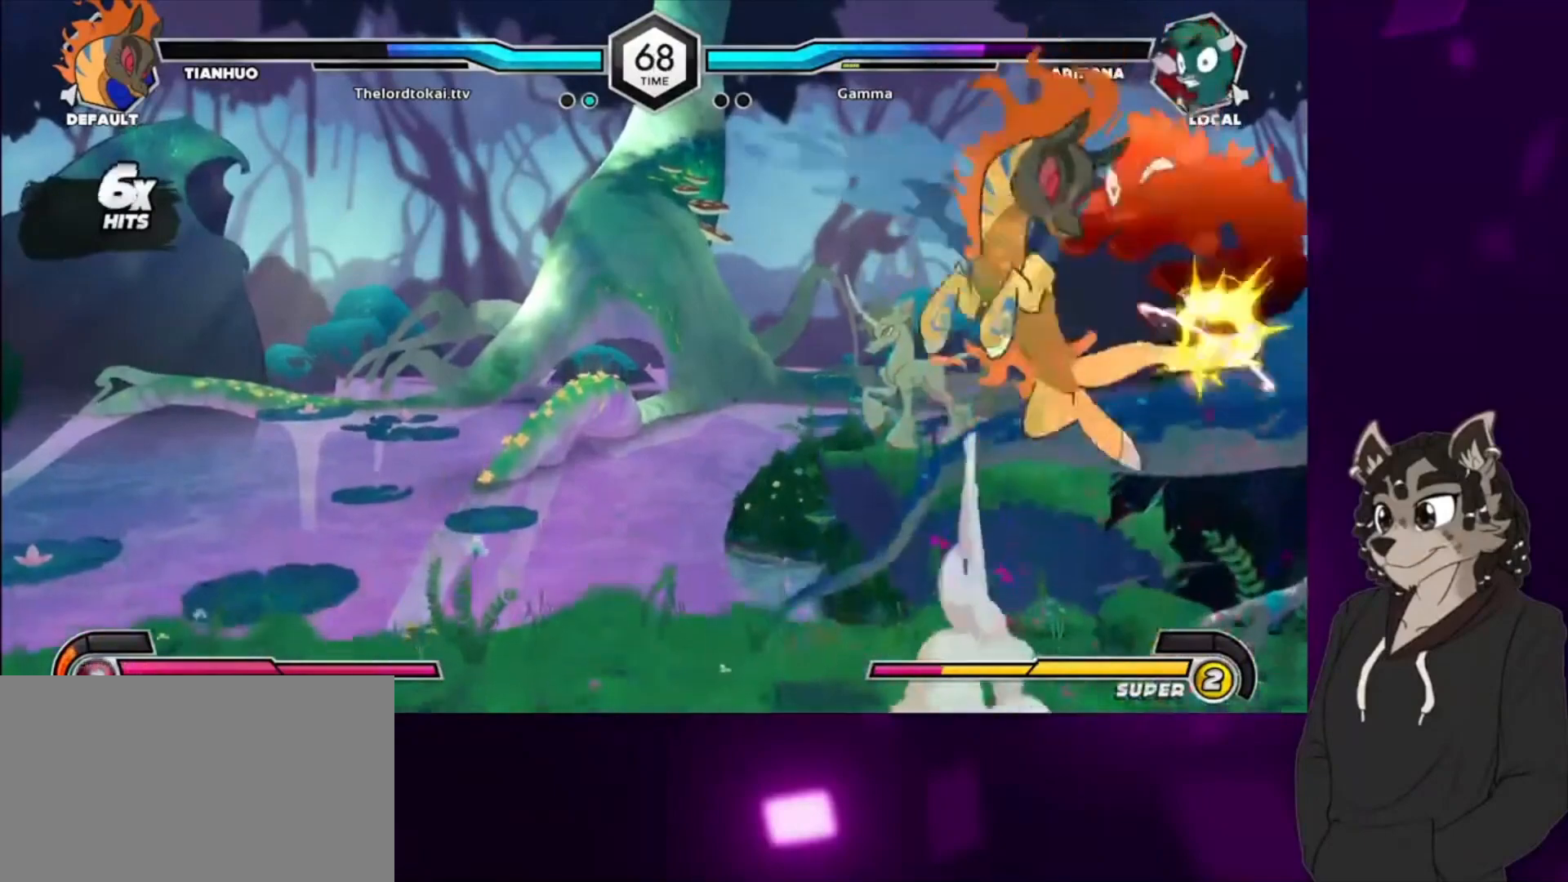
{"buttons": ["SQUARE", "DPAD_UP", "DPAD_RIGHT"], "events": [[133, "DPAD_DOWN", "down"], [133, "DPAD_UP", "up"], [133, "SQUARE", "up"], [167, "DPAD_RIGHT", "down"], [200, "DPAD_DOWN", "up"], [200, "DPAD_UP", "down"], [200, "SQUARE", "down"], [333, "DPAD_DOWN", "down"], [333, "DPAD_UP", "up"], [333, "SQUARE", "up"], [467, "DPAD_DOWN", "up"], [467, "DPAD_UP", "down"], [467, "SQUARE", "down"]]}
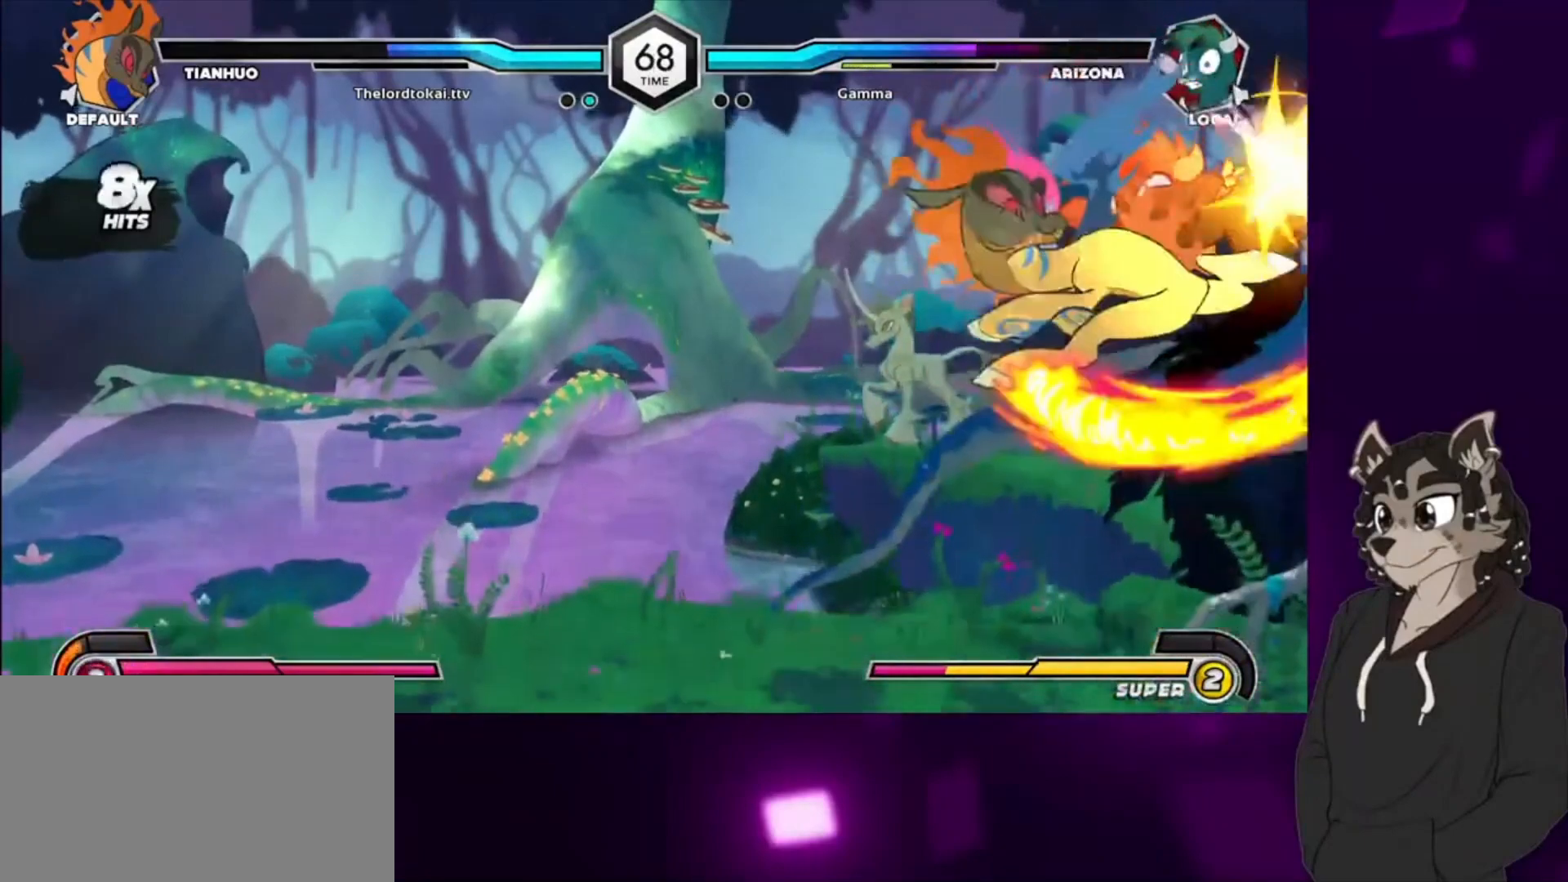
{"buttons": ["SQUARE", "DPAD_LEFT"]}
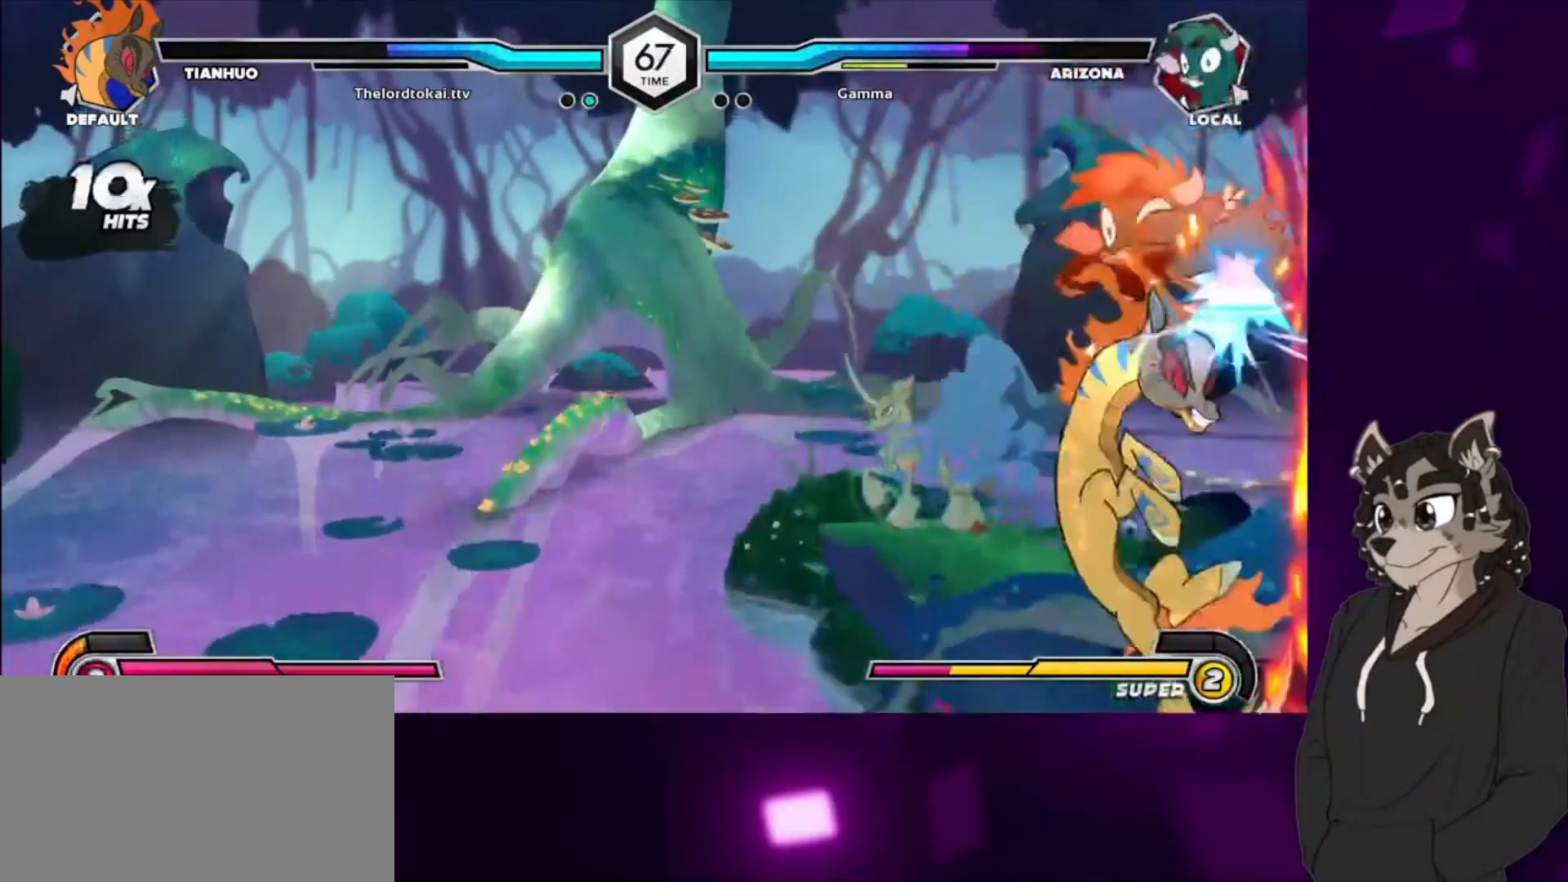
{"buttons": ["SQUARE", "DPAD_UP"], "events": [[33, "DPAD_UP", "down"], [200, "DPAD_LEFT", "up"], [200, "DPAD_UP", "up"], [200, "SQUARE", "up"], [367, "DPAD_UP", "down"], [367, "SQUARE", "down"]]}
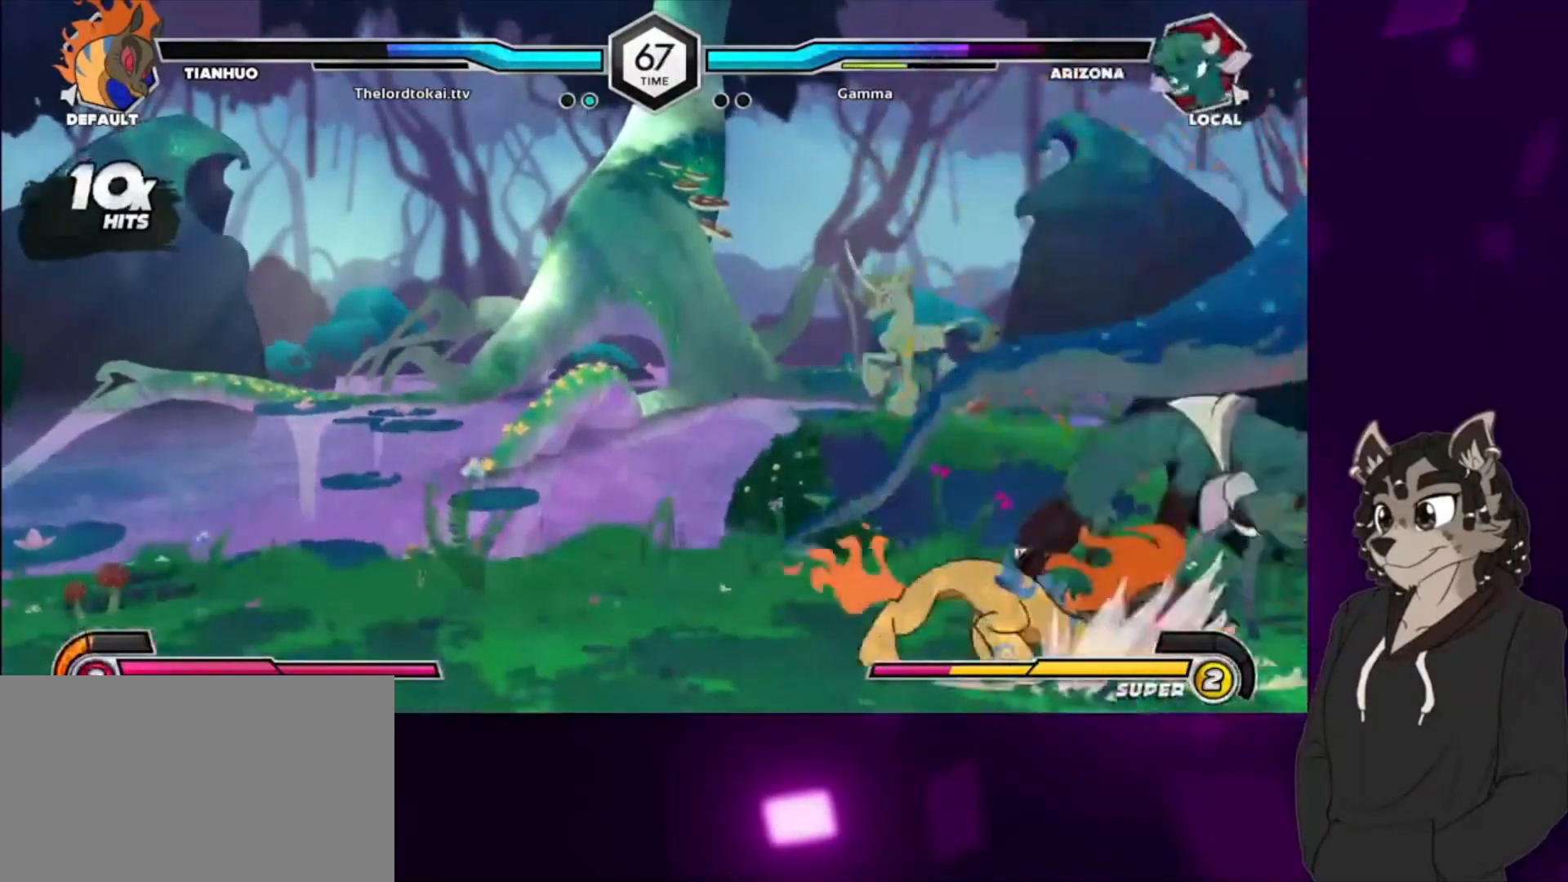
{"buttons": ["SQUARE", "DPAD_UP", "DPAD_RIGHT"], "events": [[33, "DPAD_DOWN", "down"], [33, "DPAD_UP", "up"], [33, "SQUARE", "up"], [100, "DPAD_RIGHT", "down"], [100, "SQUARE", "down"], [133, "DPAD_DOWN", "up"], [133, "DPAD_UP", "down"], [267, "DPAD_DOWN", "down"], [267, "DPAD_UP", "up"], [300, "SQUARE", "up"], [400, "DPAD_DOWN", "up"], [400, "DPAD_UP", "down"], [400, "SQUARE", "down"]]}
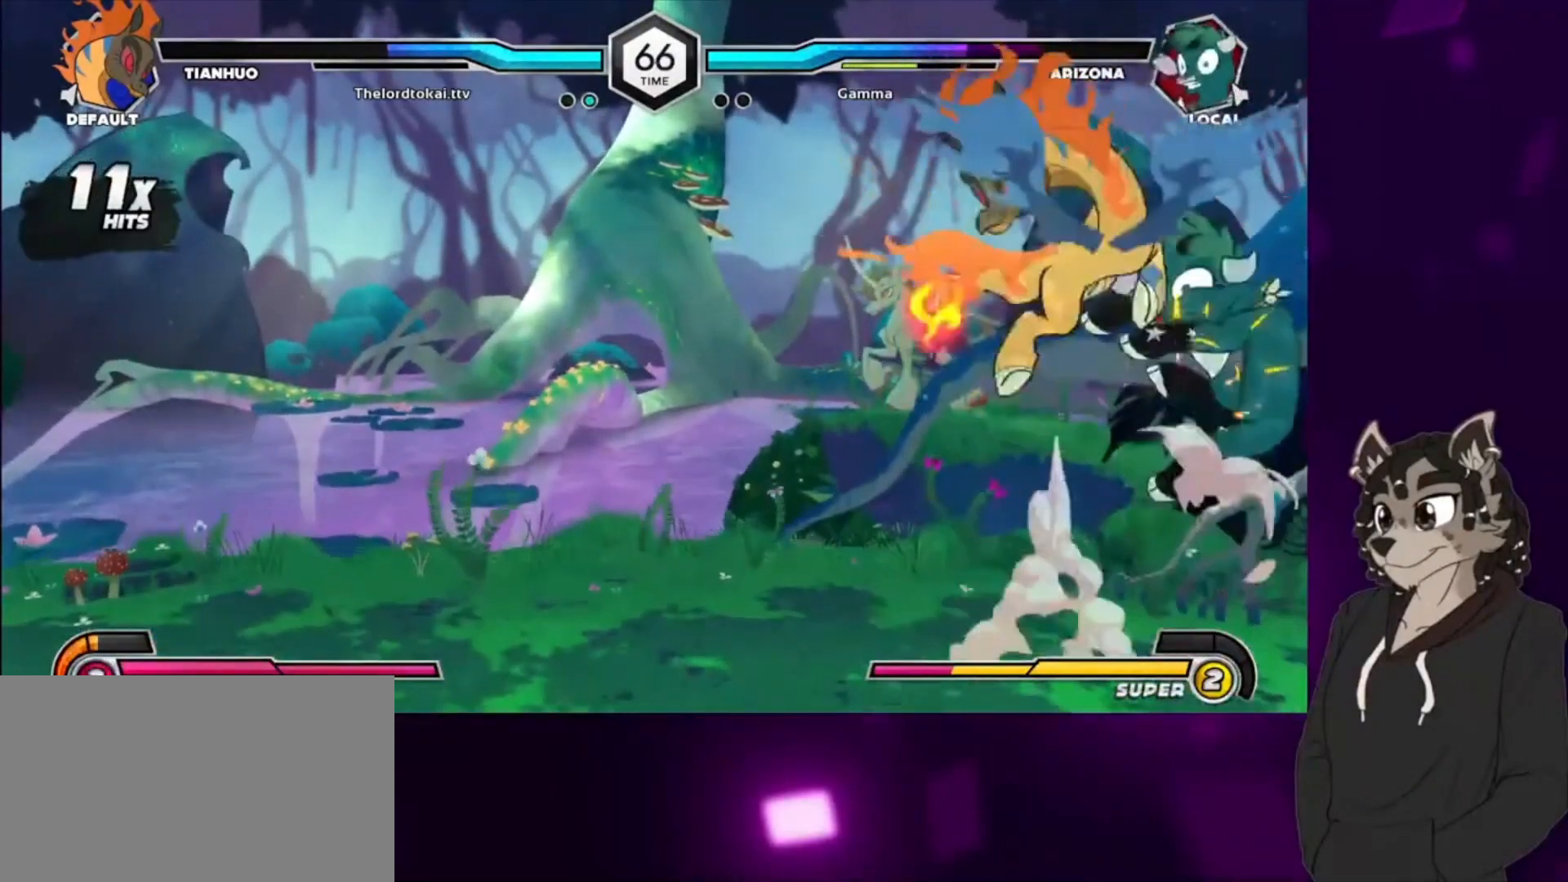
{"buttons": ["DPAD_DOWN", "DPAD_RIGHT"], "events": [[67, "DPAD_DOWN", "down"], [67, "DPAD_UP", "up"], [67, "SQUARE", "up"], [167, "SQUARE", "down"], [233, "DPAD_DOWN", "up"], [233, "DPAD_UP", "down"], [367, "DPAD_DOWN", "down"], [367, "DPAD_UP", "up"], [400, "SQUARE", "up"]]}
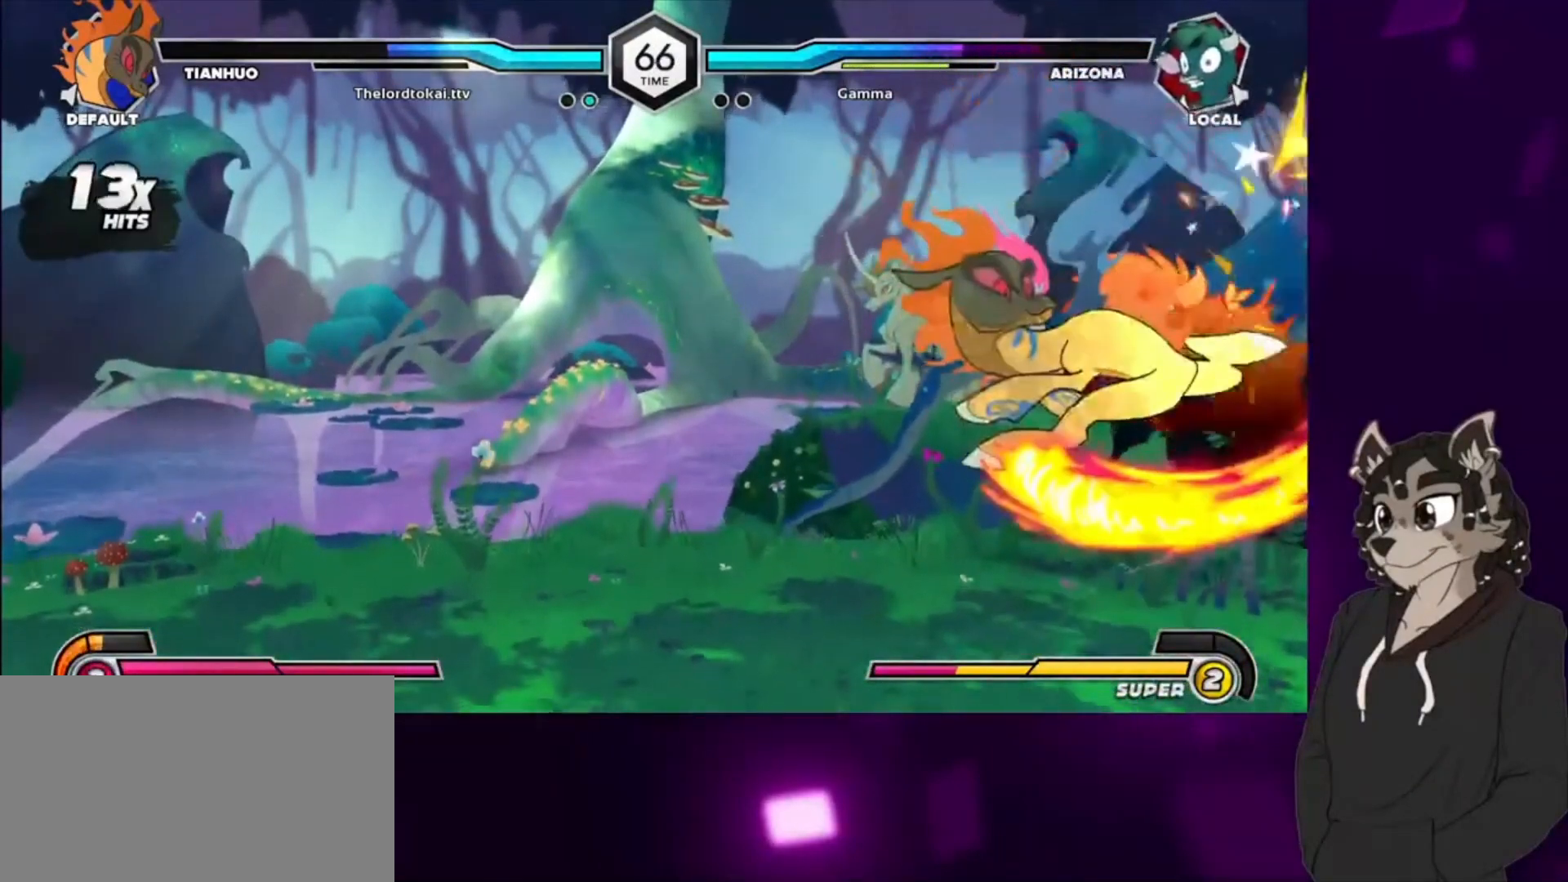
{"buttons": ["DPAD_DOWN"], "events": [[67, "DPAD_DOWN", "up"], [67, "DPAD_UP", "down"], [67, "SQUARE", "down"], [233, "DPAD_DOWN", "down"], [233, "DPAD_UP", "up"], [233, "SQUARE", "up"], [333, "DPAD_DOWN", "up"], [333, "DPAD_UP", "down"], [333, "SQUARE", "down"], [367, "DPAD_RIGHT", "up"], [500, "DPAD_DOWN", "down"], [500, "DPAD_UP", "up"], [500, "SQUARE", "up"]]}
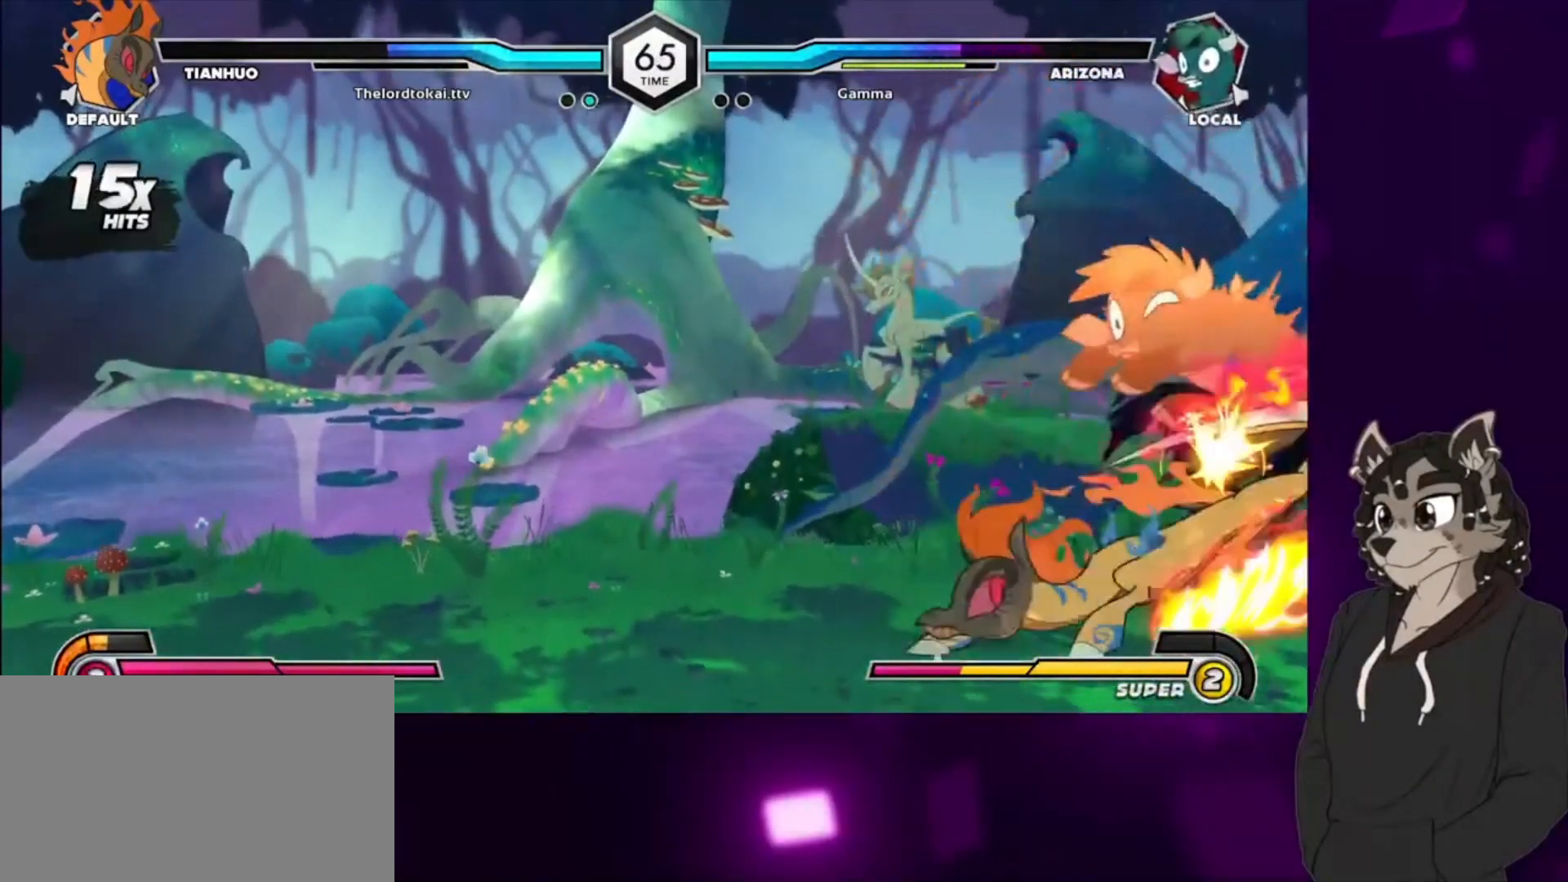
{"buttons": ["DPAD_DOWN", "DPAD_RIGHT"], "events": [[100, "DPAD_DOWN", "up"], [100, "DPAD_UP", "down"], [100, "SQUARE", "down"], [200, "DPAD_RIGHT", "down"], [233, "DPAD_DOWN", "down"], [233, "DPAD_UP", "up"], [267, "SQUARE", "up"], [367, "DPAD_DOWN", "up"], [367, "DPAD_UP", "down"], [367, "SQUARE", "down"], [500, "DPAD_DOWN", "down"], [500, "DPAD_UP", "up"], [500, "SQUARE", "up"]]}
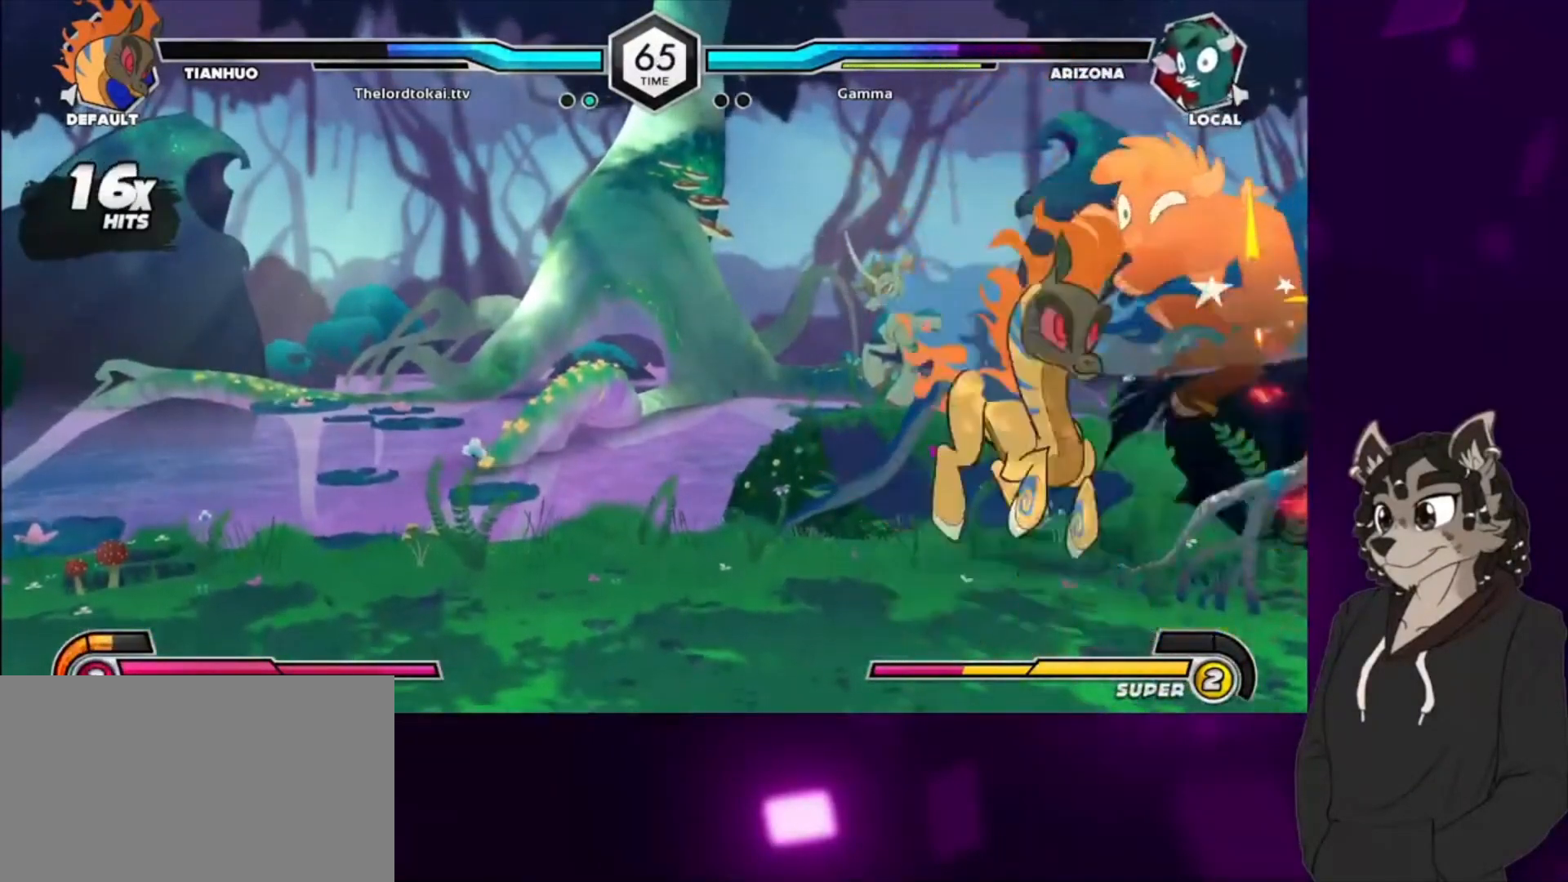
{"buttons": ["DPAD_DOWN", "DPAD_RIGHT"], "events": [[100, "SQUARE", "down"], [133, "DPAD_DOWN", "up"], [133, "DPAD_UP", "down"], [267, "DPAD_DOWN", "down"], [267, "DPAD_UP", "up"], [267, "SQUARE", "up"], [333, "DPAD_DOWN", "up"], [333, "DPAD_UP", "down"], [333, "SQUARE", "down"], [500, "DPAD_DOWN", "down"], [500, "DPAD_UP", "up"], [500, "SQUARE", "up"]]}
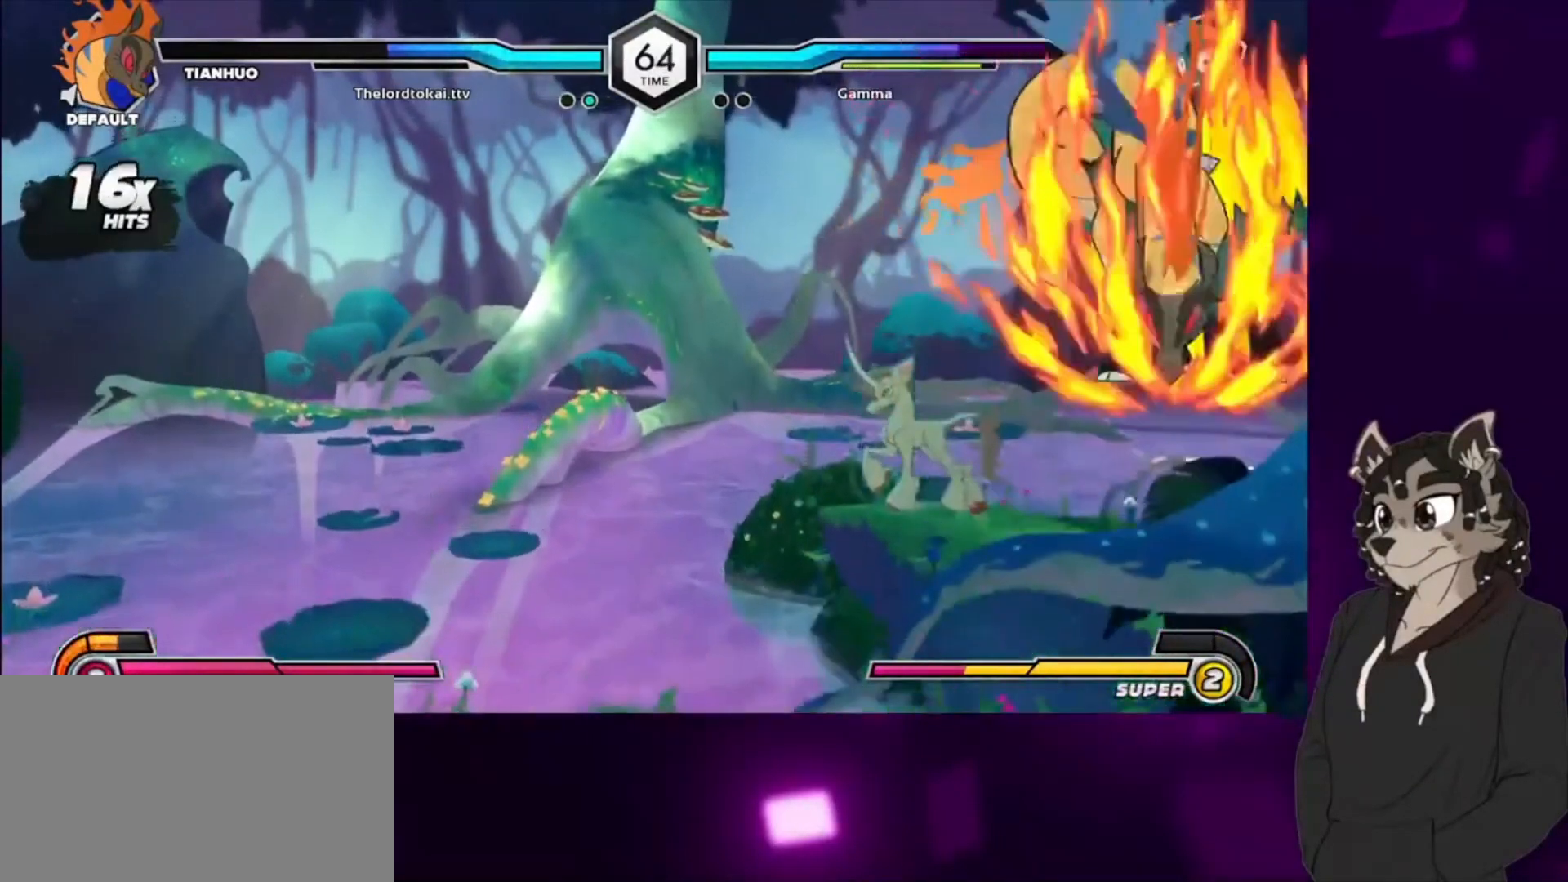
{"buttons": ["SQUARE", "DPAD_UP"], "events": [[67, "DPAD_DOWN", "up"], [100, "DPAD_UP", "down"], [100, "SQUARE", "down"], [267, "DPAD_UP", "up"], [267, "SQUARE", "up"], [400, "SQUARE", "down"], [433, "DPAD_RIGHT", "up"], [433, "DPAD_UP", "down"]]}
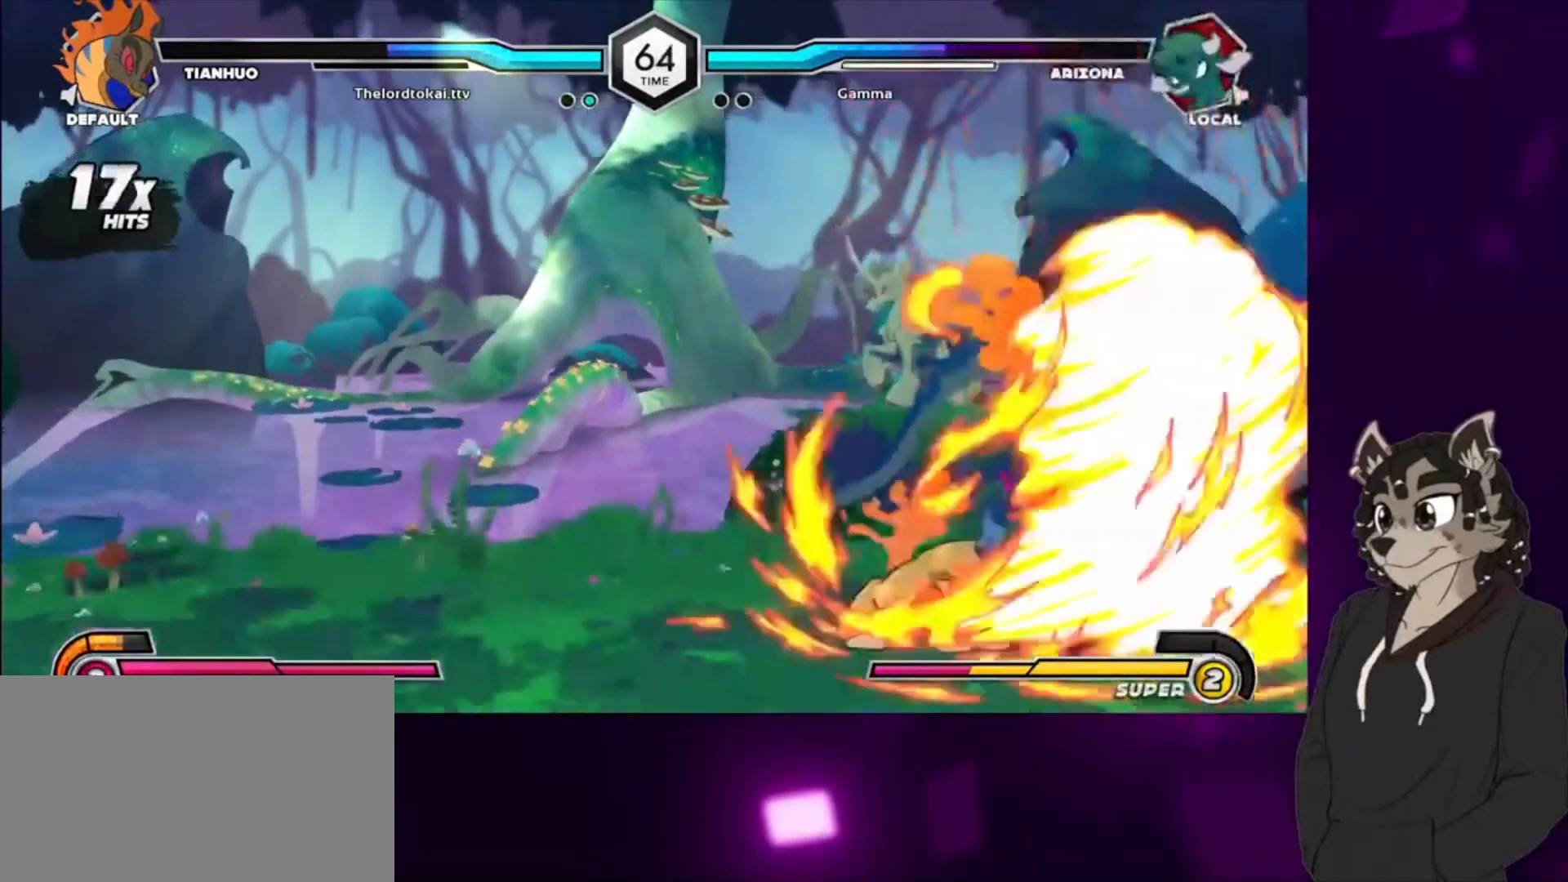
{"buttons": [], "events": [[67, "DPAD_UP", "up"], [100, "SQUARE", "up"]]}
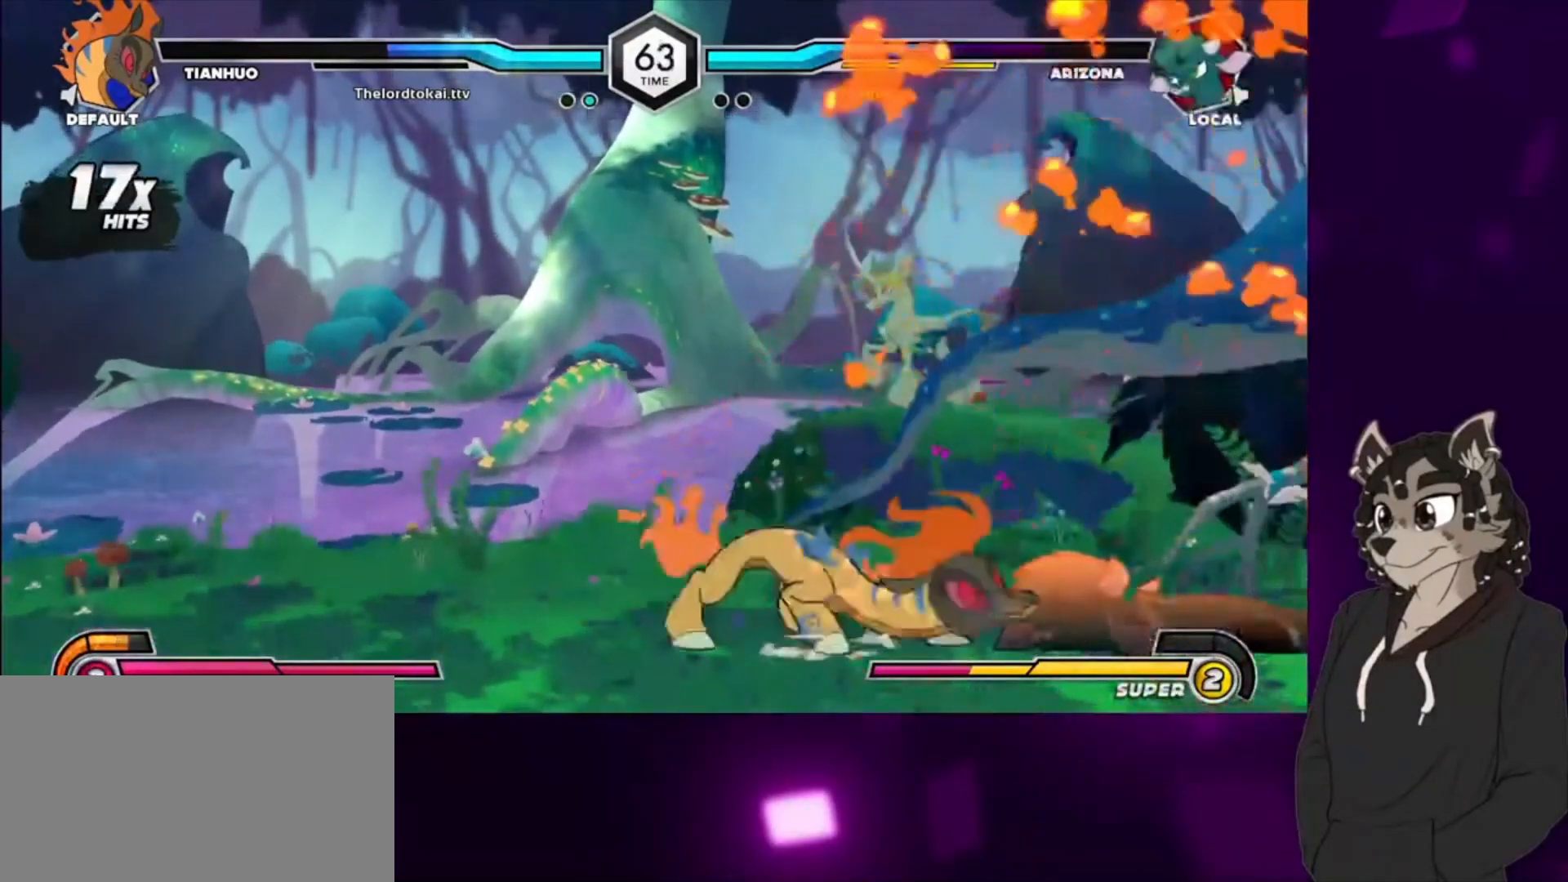
{"buttons": ["DPAD_DOWN", "DPAD_LEFT"], "events": [[333, "DPAD_DOWN", "down"], [467, "DPAD_LEFT", "down"]]}
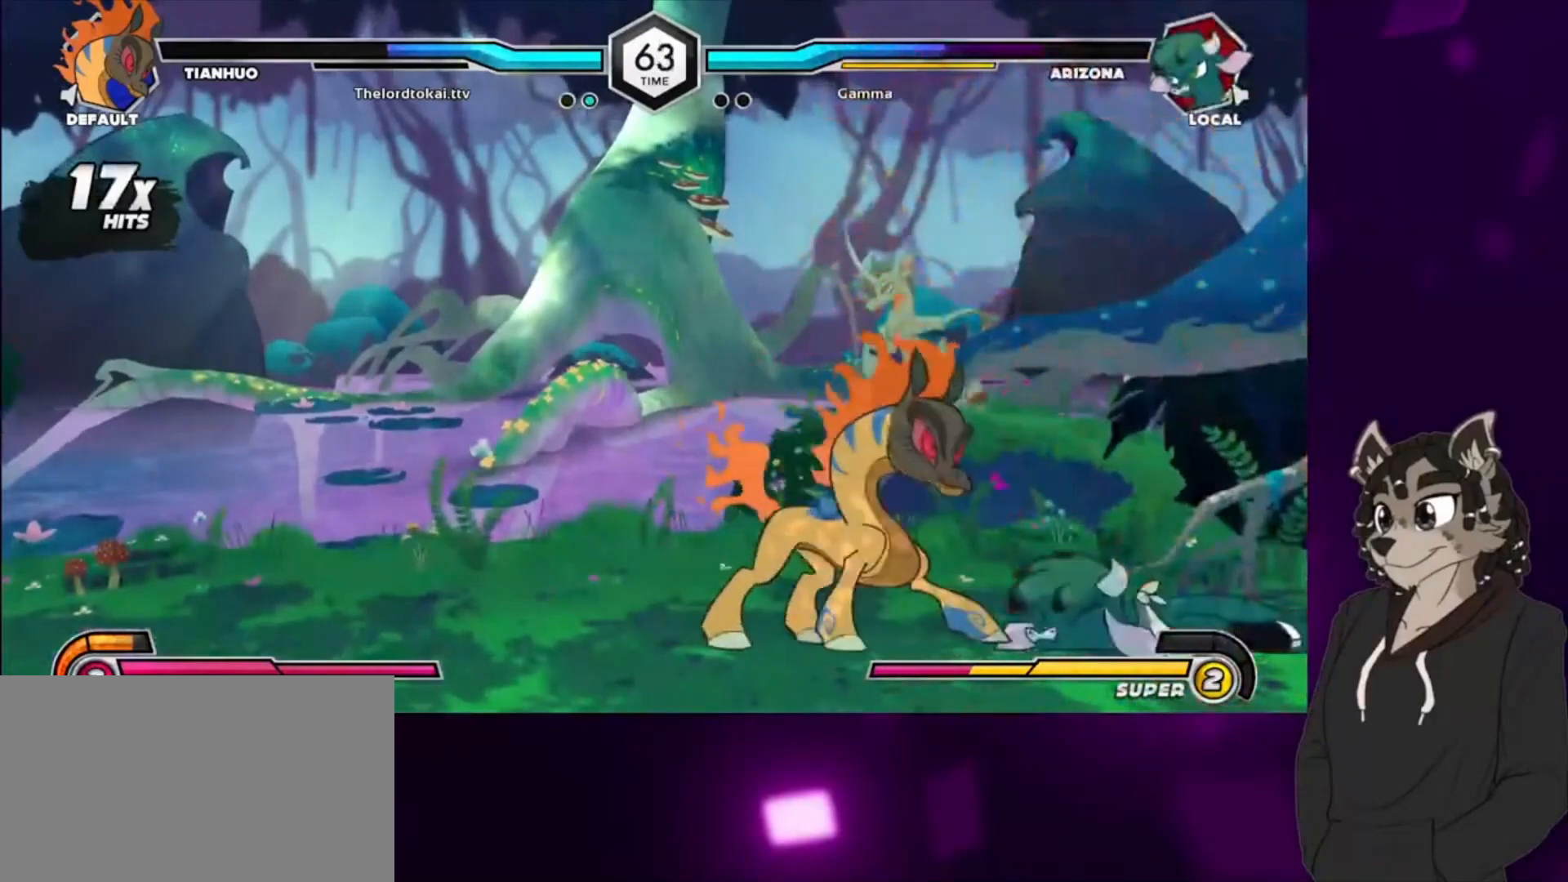
{"buttons": ["DPAD_LEFT"], "events": [[33, "DPAD_DOWN", "up"], [67, "DPAD_LEFT", "up"], [67, "SQUARE", "down"], [67, "TRIANGLE", "down"], [133, "SQUARE", "up"], [133, "TRIANGLE", "up"], [200, "DPAD_DOWN", "down"], [267, "DPAD_LEFT", "down"], [367, "DPAD_LEFT", "up"], [367, "SQUARE", "down"], [367, "TRIANGLE", "down"], [400, "SQUARE", "up"], [400, "TRIANGLE", "up"], [467, "DPAD_LEFT", "down"], [500, "DPAD_DOWN", "up"]]}
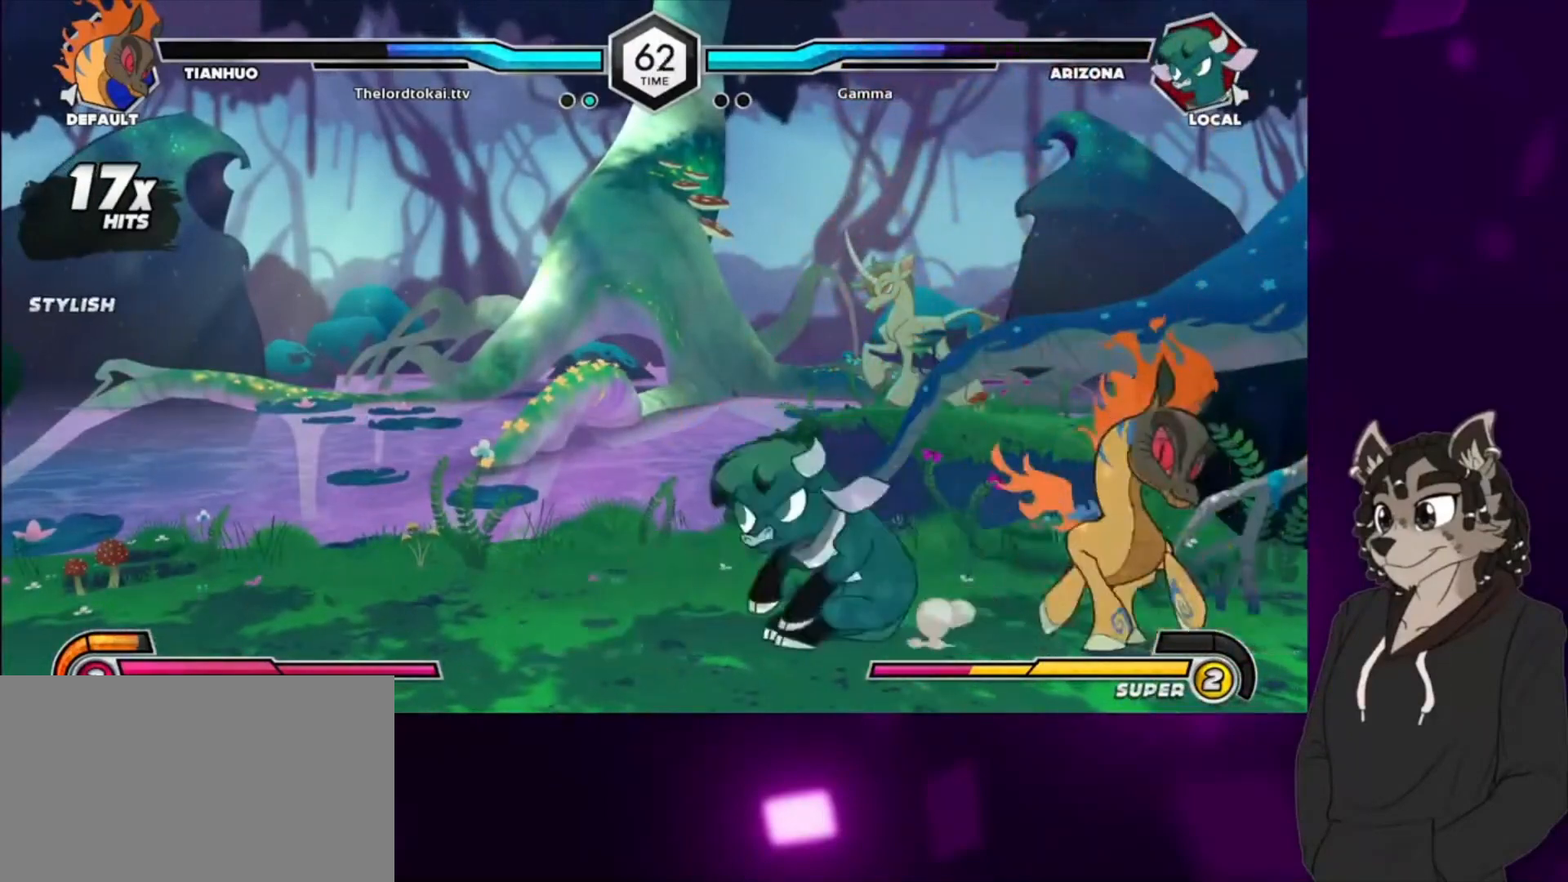
{"buttons": ["DPAD_LEFT"], "events": [[33, "SQUARE", "down"], [33, "TRIANGLE", "down"], [67, "DPAD_DOWN", "down"], [67, "DPAD_LEFT", "up"], [100, "SQUARE", "up"], [100, "TRIANGLE", "up"], [133, "DPAD_DOWN", "up"], [300, "DPAD_LEFT", "down"]]}
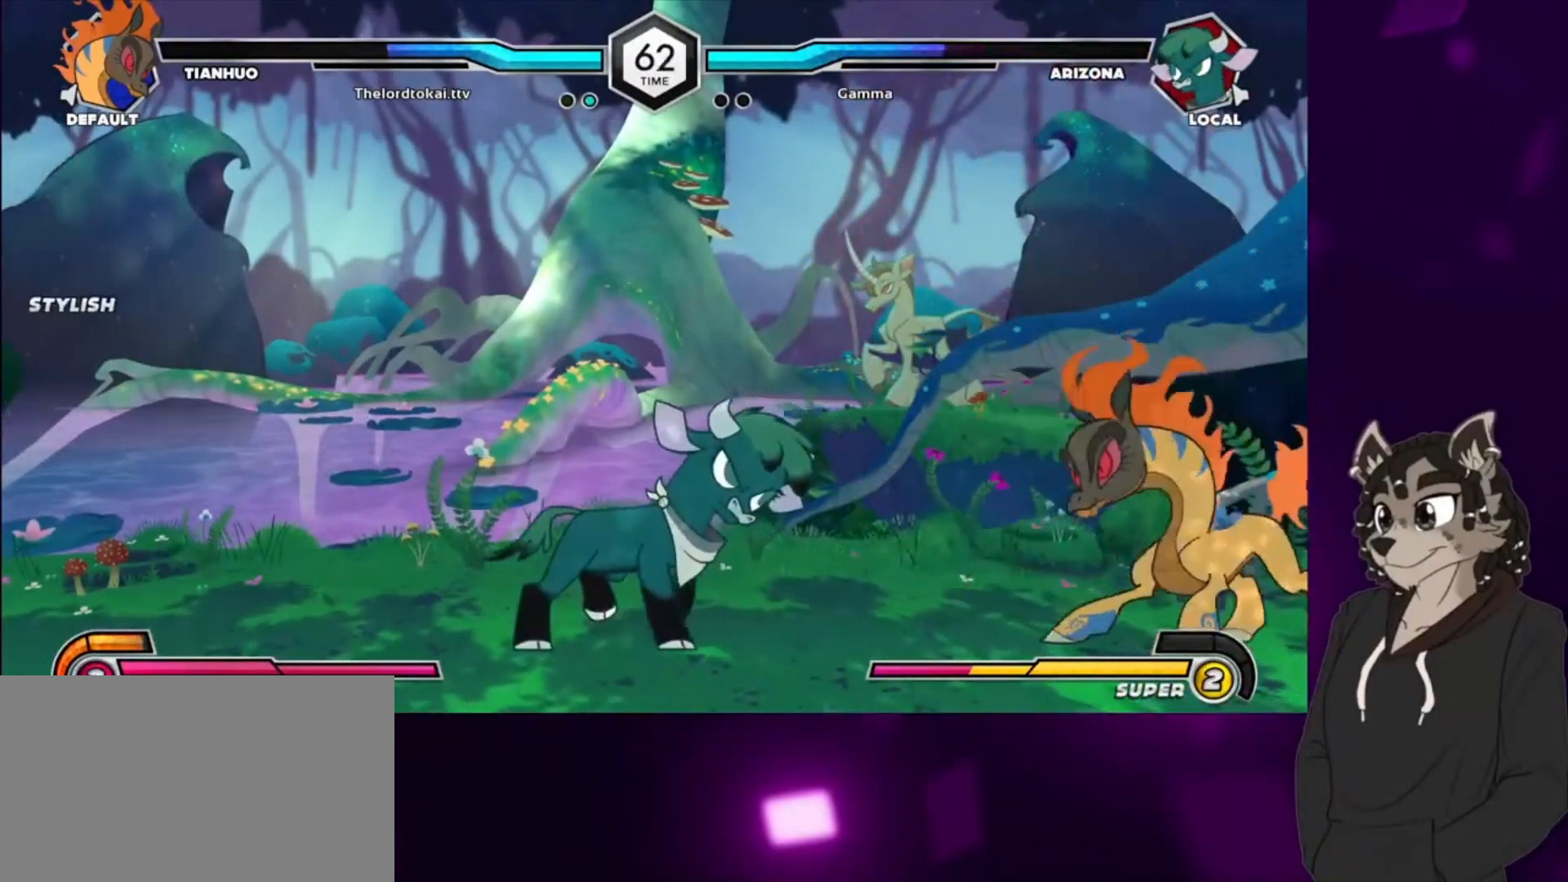
{"buttons": ["DPAD_LEFT"], "events": [[100, "DPAD_UP", "down"], [233, "DPAD_UP", "up"]]}
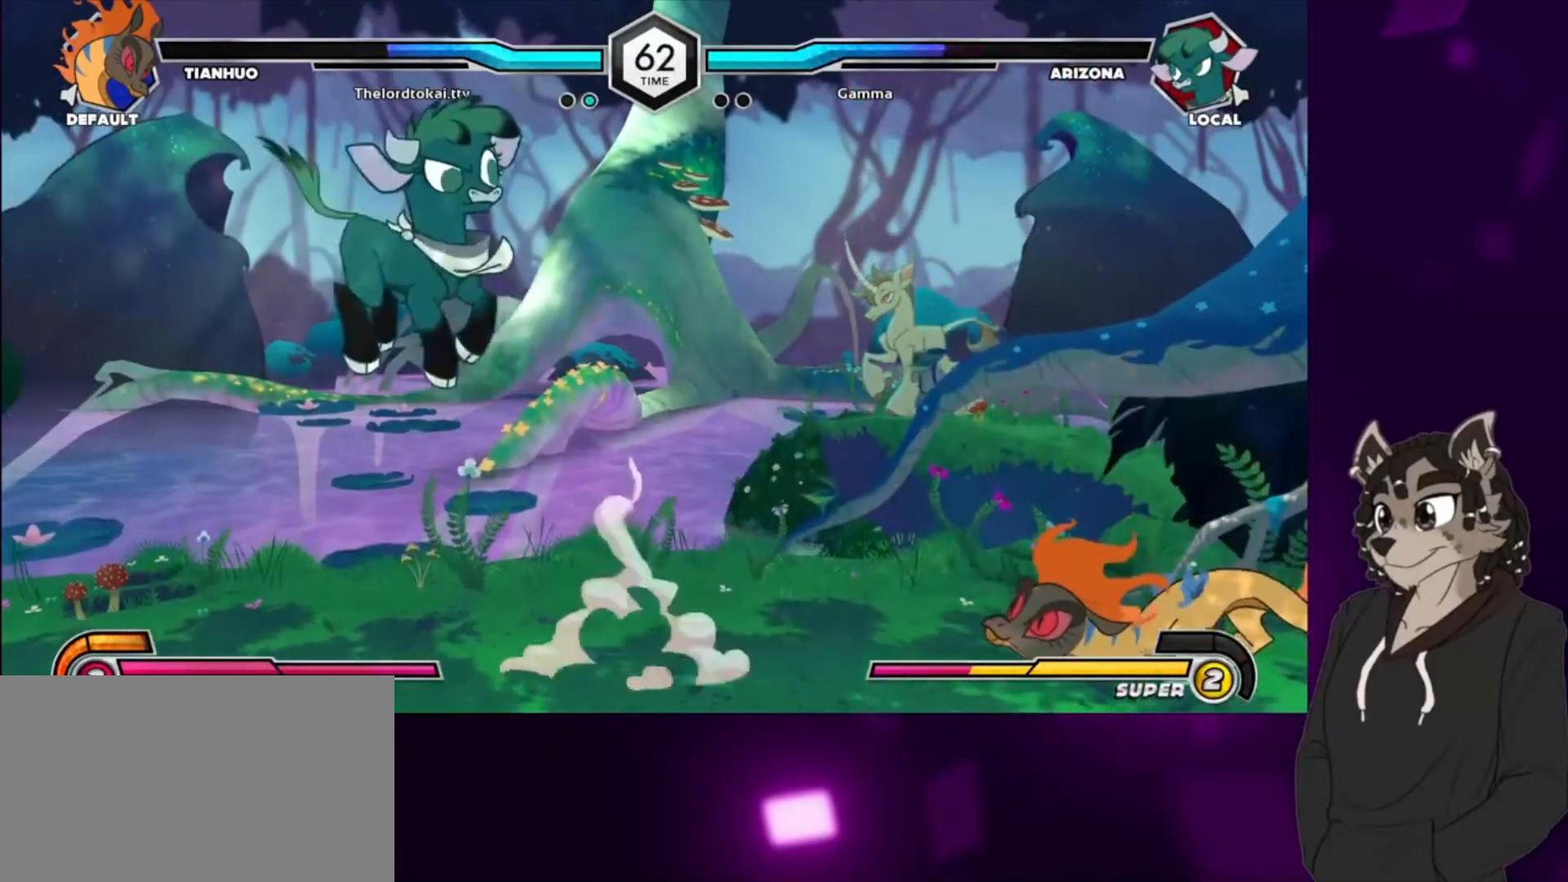
{"buttons": ["DPAD_LEFT"], "events": [[167, "DPAD_LEFT", "up"], [267, "DPAD_LEFT", "down"], [300, "DPAD_LEFT", "up"], [400, "DPAD_LEFT", "down"]]}
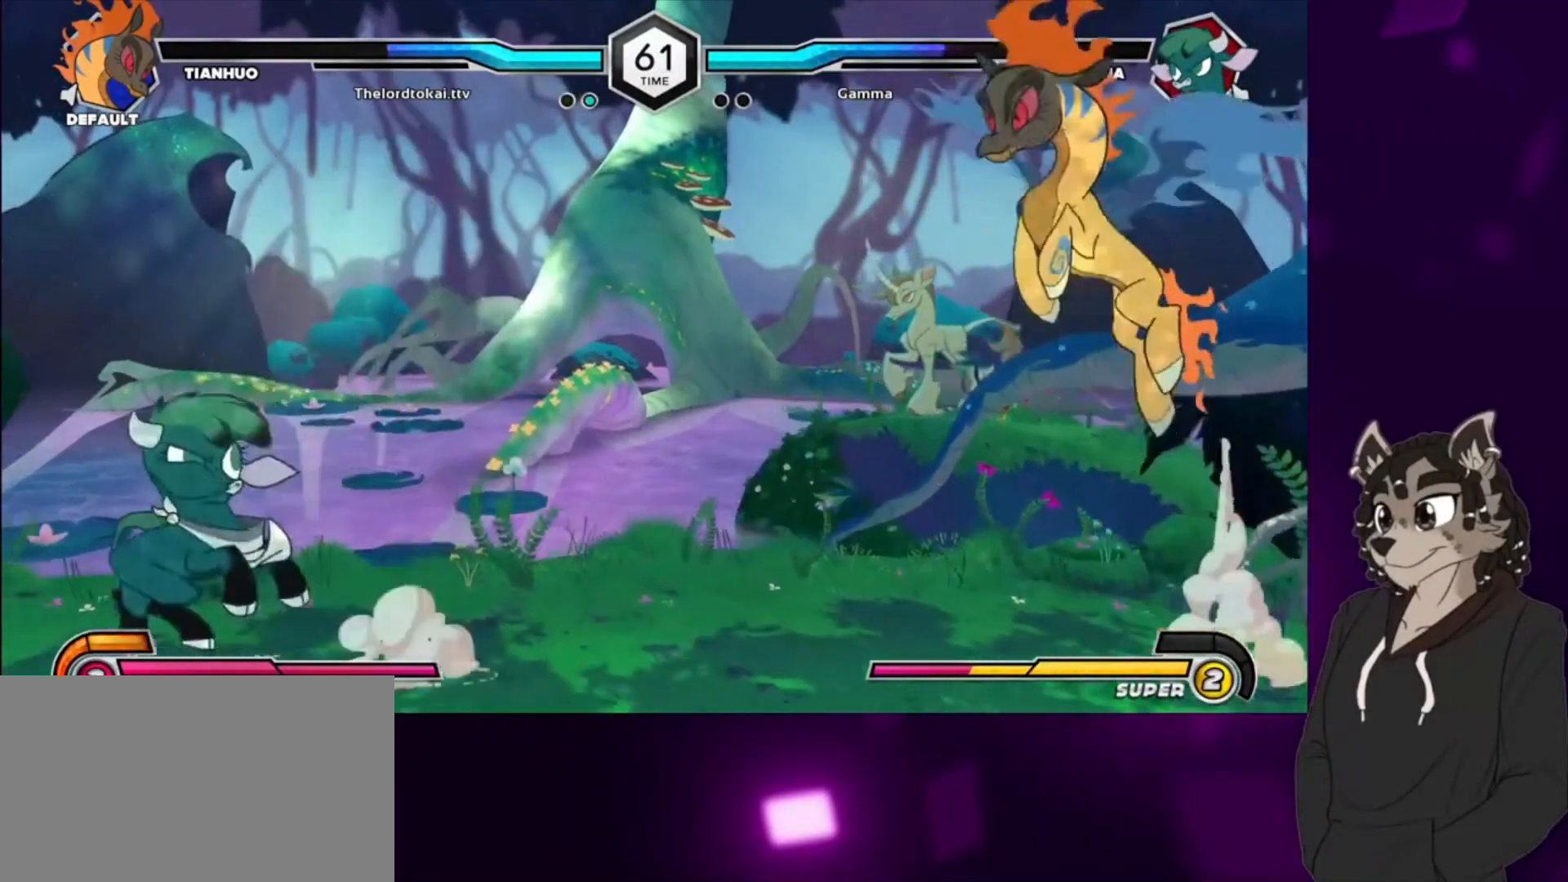
{"buttons": ["CIRCLE"], "events": [[33, "DPAD_LEFT", "up"], [167, "DPAD_RIGHT", "down"], [267, "DPAD_UP", "down"], [333, "DPAD_RIGHT", "up"], [400, "CIRCLE", "down"], [400, "DPAD_UP", "up"]]}
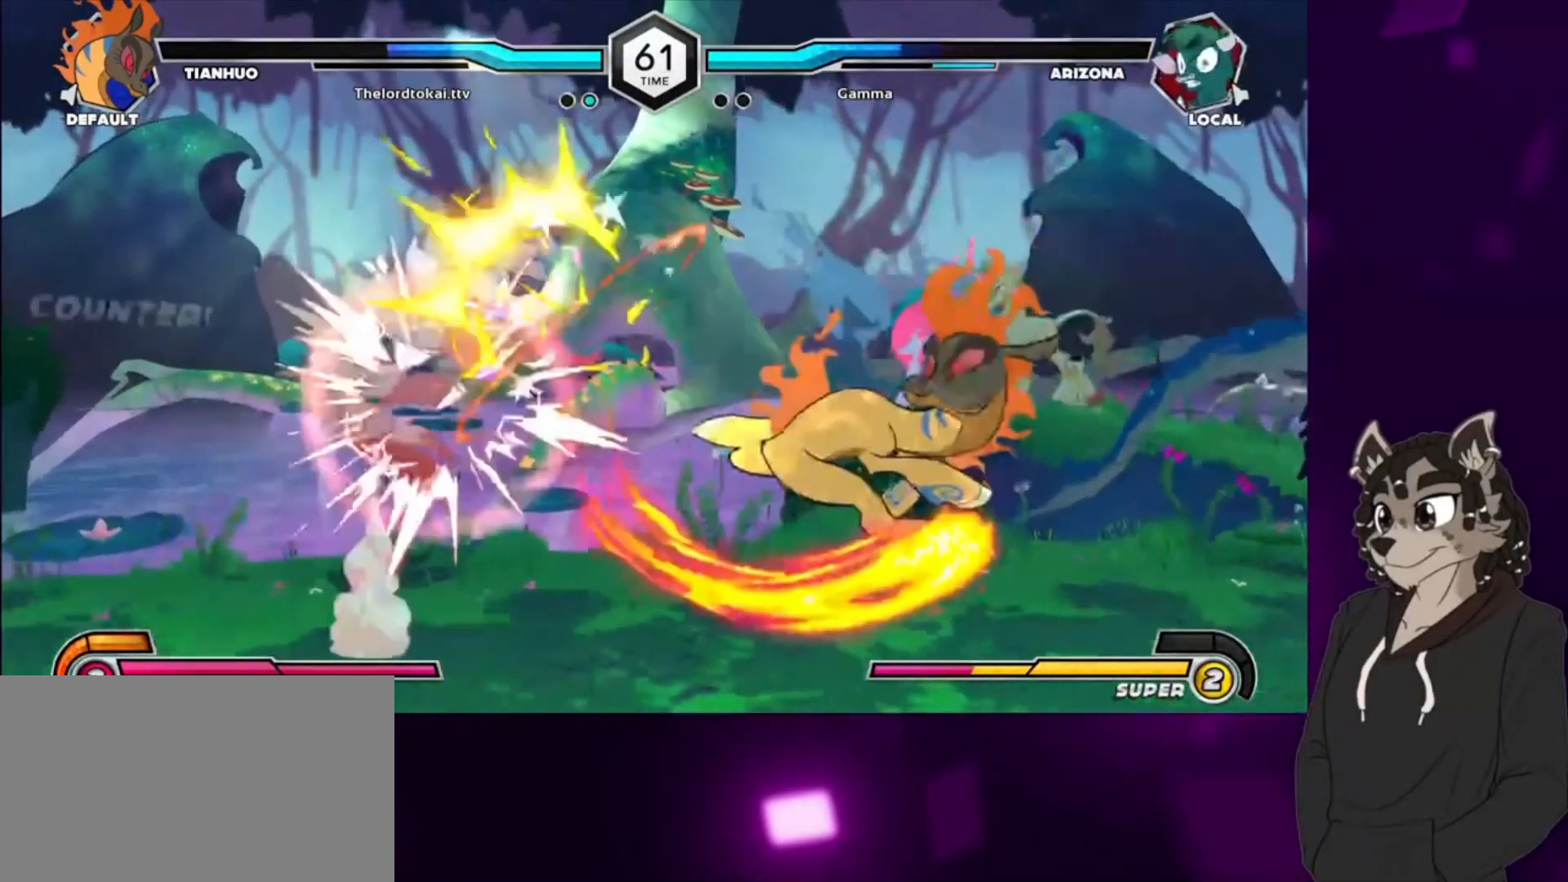
{"buttons": ["SQUARE", "DPAD_LEFT"], "events": [[33, "CIRCLE", "up"], [100, "DPAD_DOWN", "down"], [200, "CIRCLE", "down"], [267, "DPAD_LEFT", "down"], [300, "DPAD_DOWN", "up"], [333, "CIRCLE", "up"], [433, "SQUARE", "down"]]}
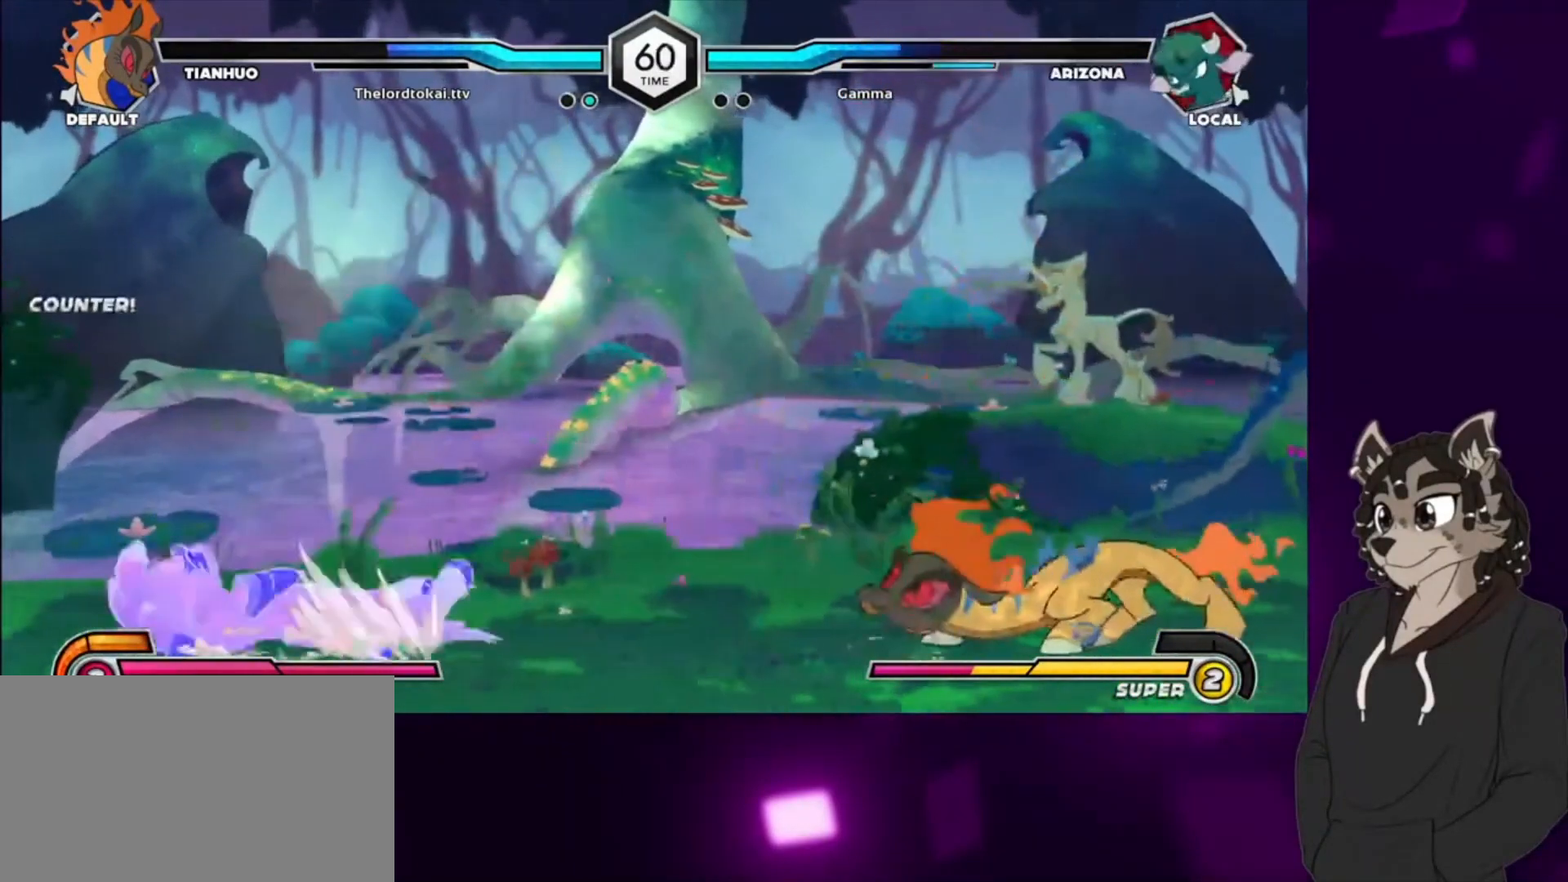
{"buttons": ["DPAD_LEFT"], "events": [[33, "SQUARE", "up"], [100, "SQUARE", "down"], [233, "SQUARE", "up"]]}
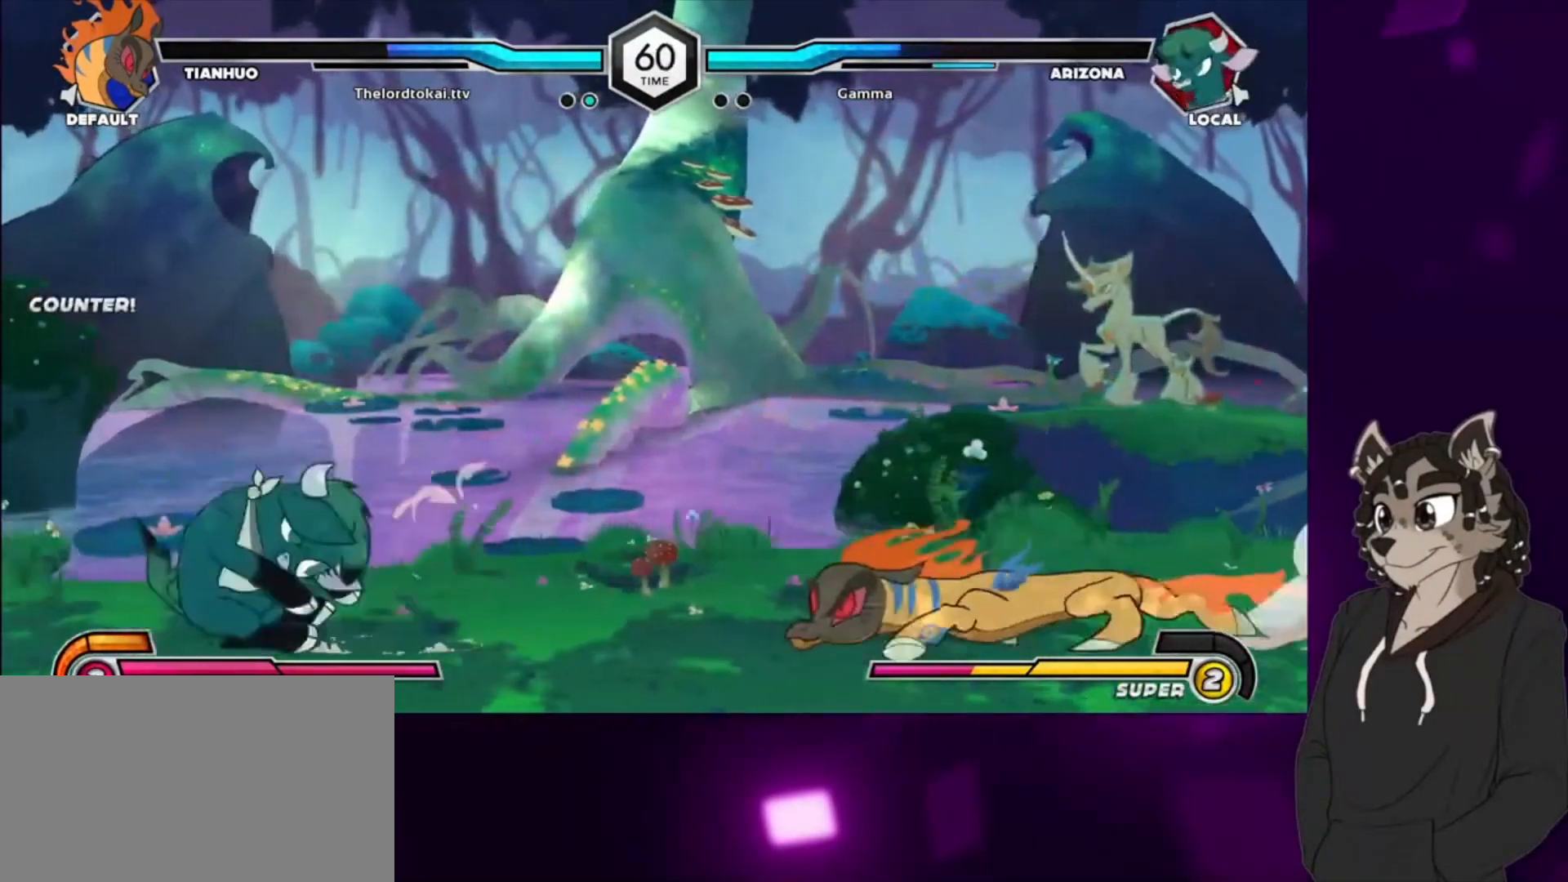
{"buttons": ["DPAD_LEFT"], "events": [[167, "DPAD_DOWN", "down"], [300, "DPAD_DOWN", "up"]]}
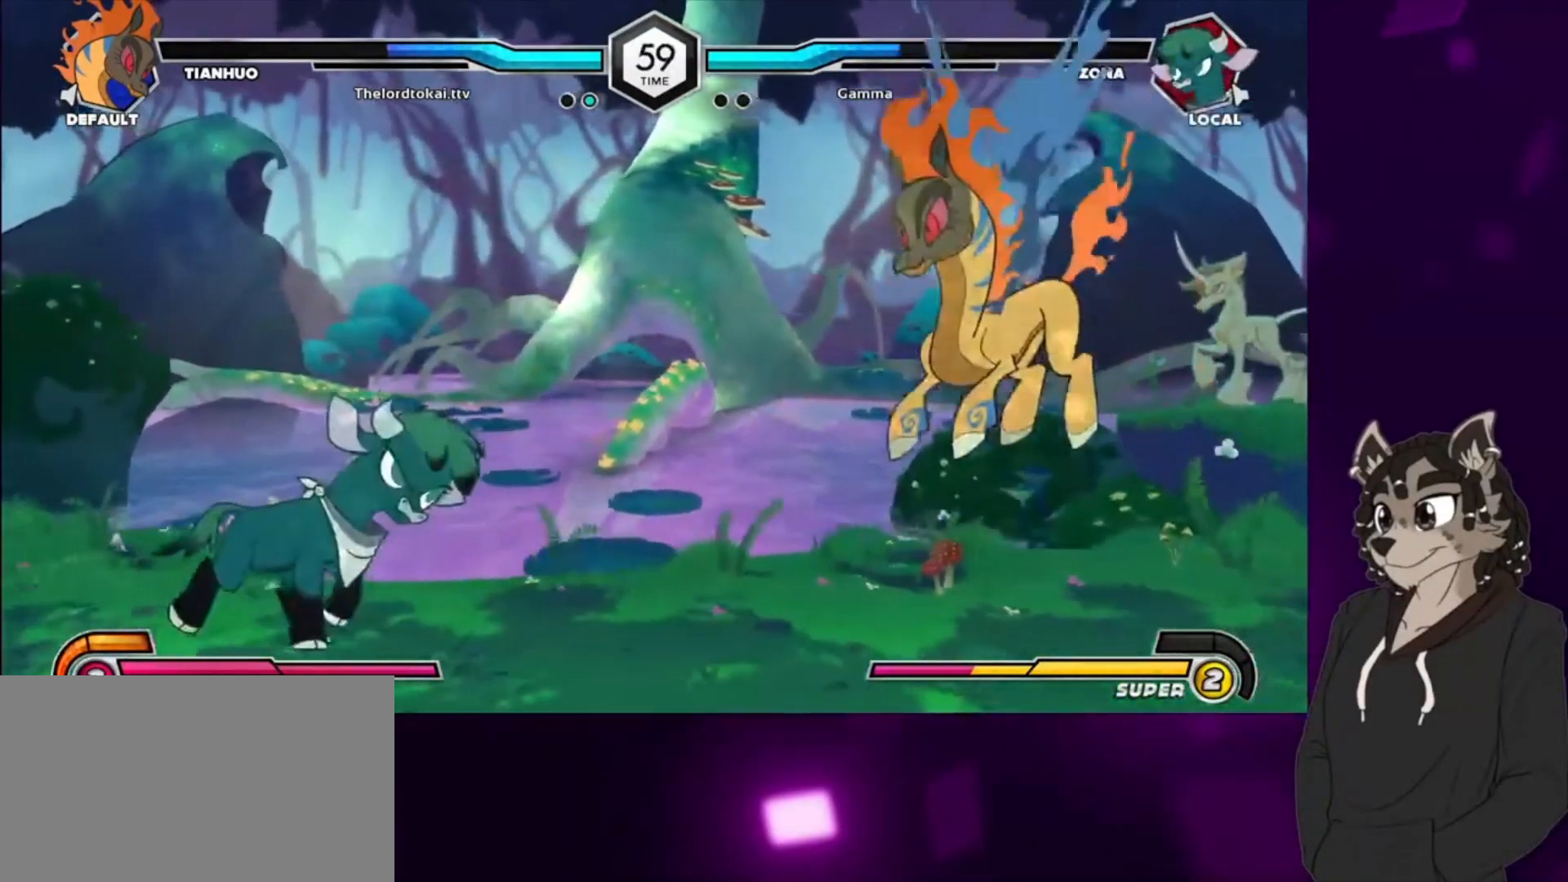
{"buttons": ["DPAD_LEFT"], "events": []}
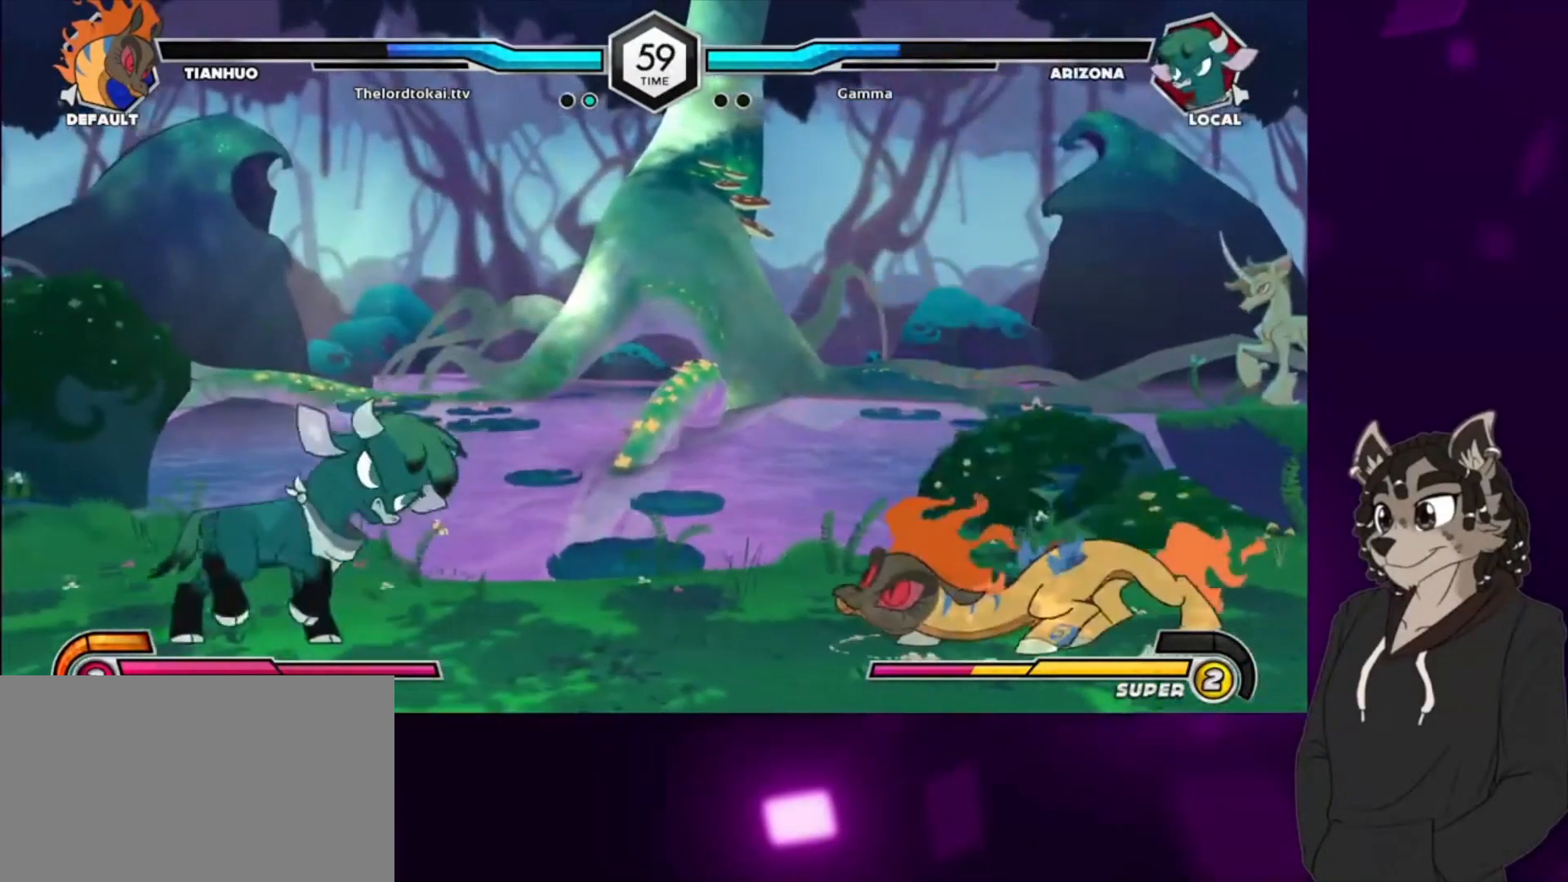
{"buttons": [], "events": [[33, "DPAD_LEFT", "up"], [33, "DPAD_RIGHT", "down"], [100, "DPAD_RIGHT", "up"], [167, "DPAD_RIGHT", "down"], [233, "DPAD_UP", "down"], [367, "DPAD_UP", "up"], [500, "DPAD_RIGHT", "up"]]}